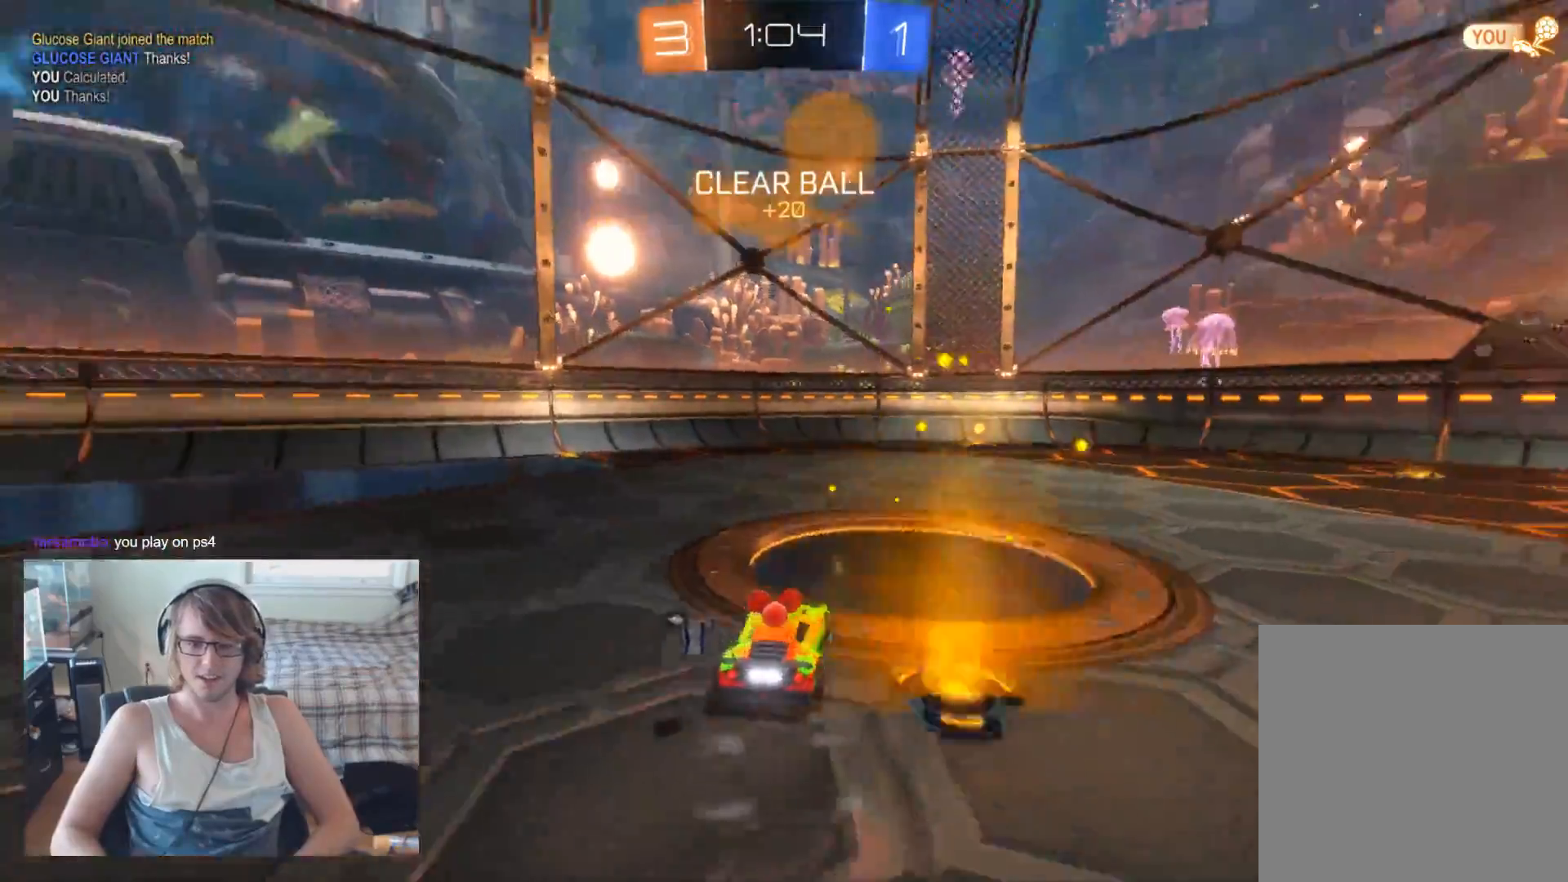
Gameplay with a controller (Xbox layout); each line is a JSON object with the inputs held at the frame after it. "events" lists button and stick changes between this image and that frame as [ms after this image, input, new state], when the widget could be followed in between.
{"buttons": ["R2"], "left_stick": "up-left", "right_stick": "center", "events": [[100, "left_stick", "up-right"], [133, "A", "down"], [233, "A", "up"], [233, "left_stick", "up"], [333, "A", "down"], [367, "left_stick", "up-left"], [433, "A", "up"]]}
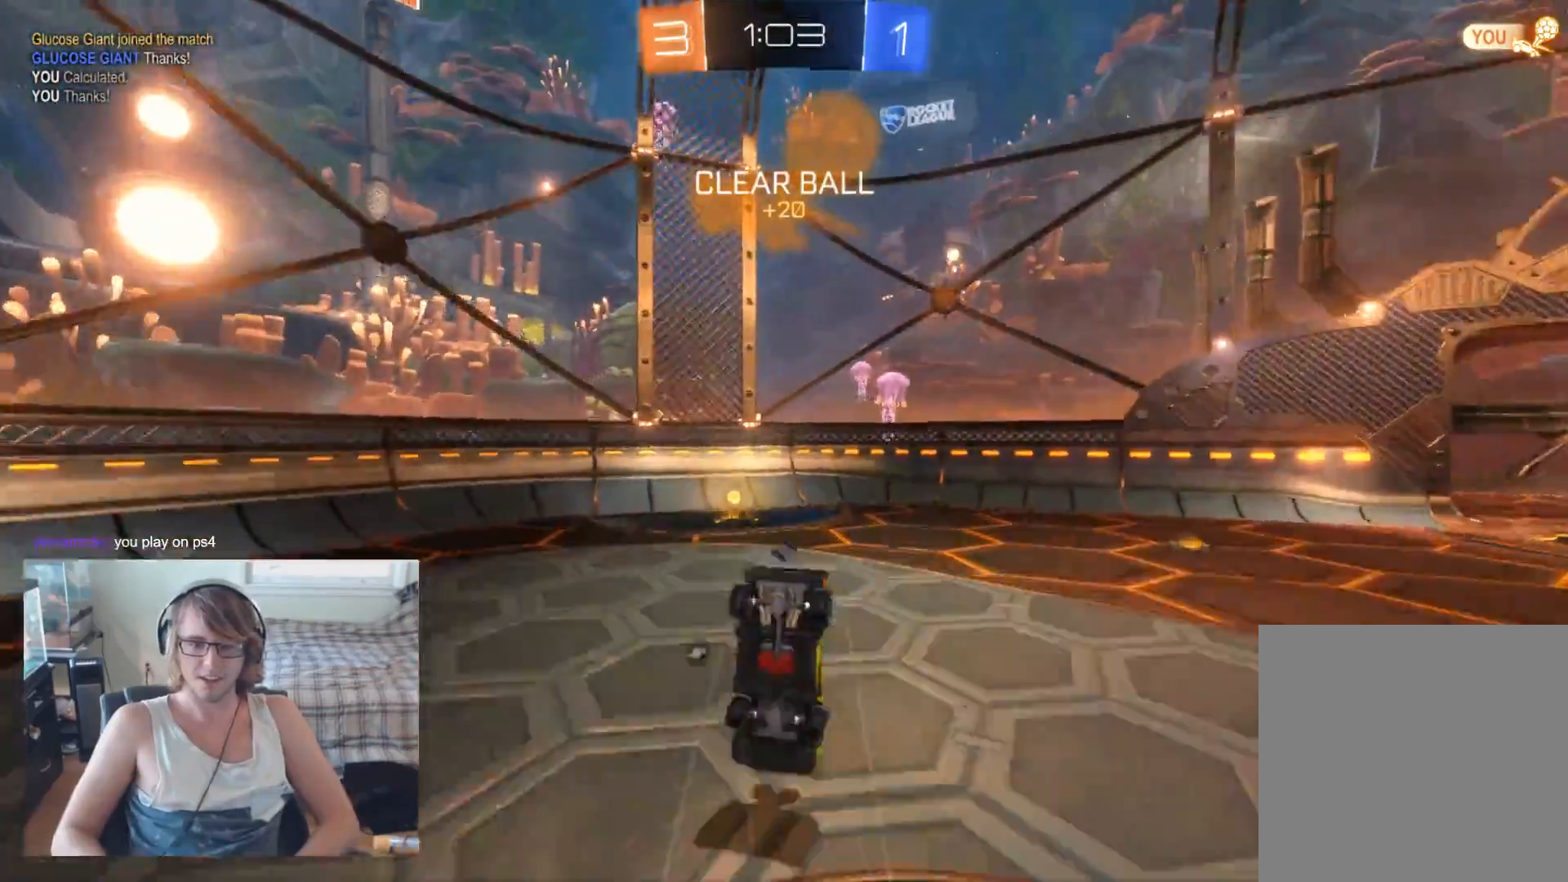
{"buttons": ["Y", "R2"], "left_stick": "up-left", "right_stick": "center", "events": [[467, "Y", "down"]]}
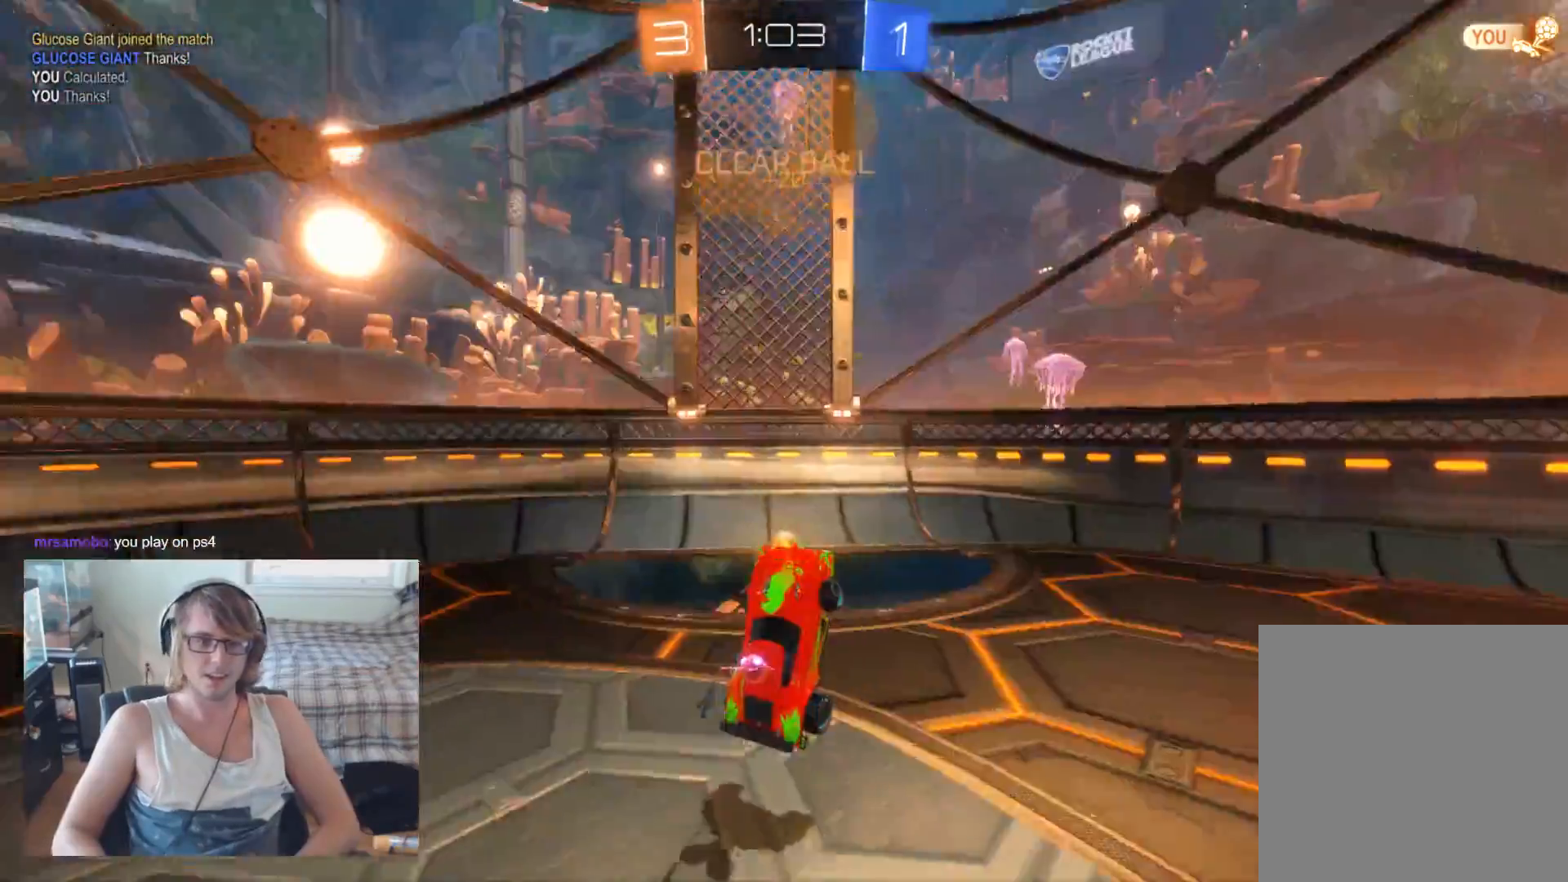
{"buttons": ["R2"], "left_stick": "right", "right_stick": "center", "events": [[33, "left_stick", "center"], [100, "Y", "up"], [300, "left_stick", "right"]]}
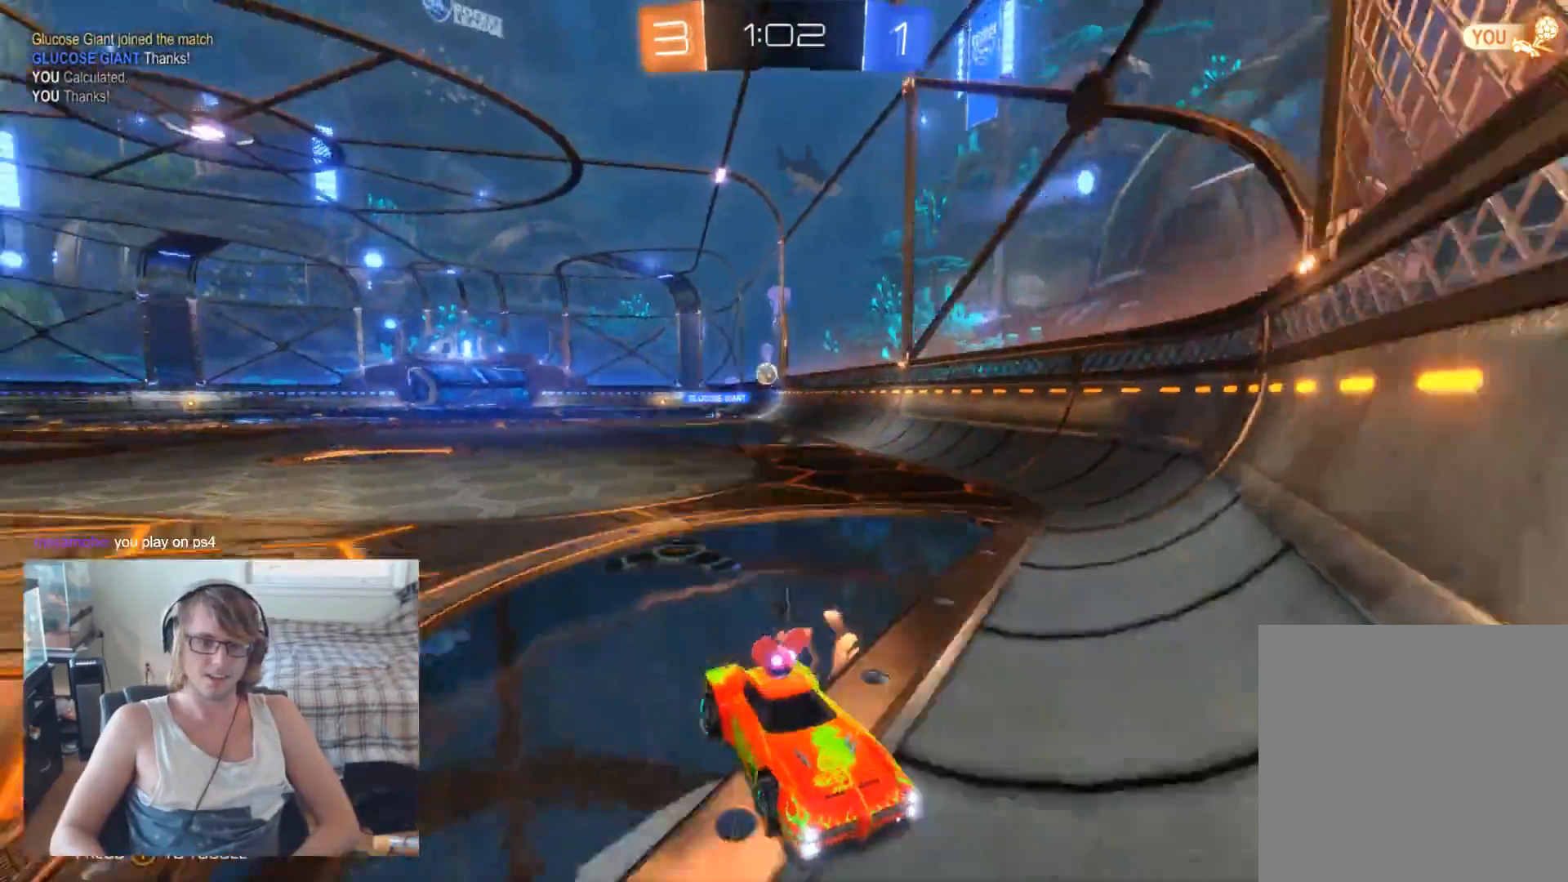
{"buttons": ["X", "R2"], "left_stick": "right", "right_stick": "center", "events": [[433, "X", "down"]]}
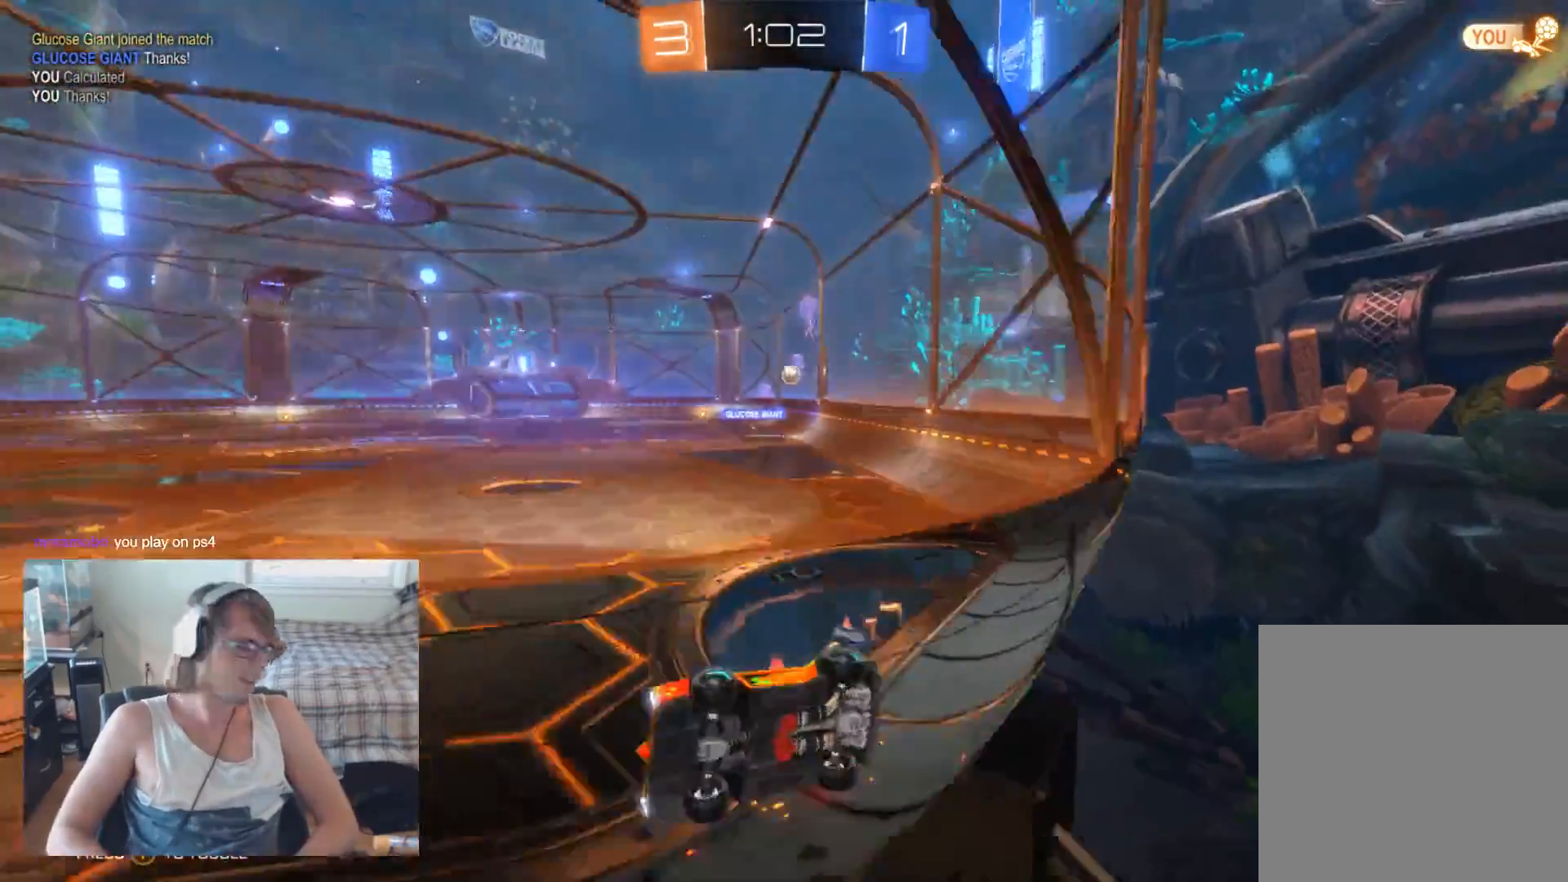
{"buttons": ["R2"], "left_stick": "center", "right_stick": "center", "events": [[100, "X", "up"], [500, "left_stick", "center"]]}
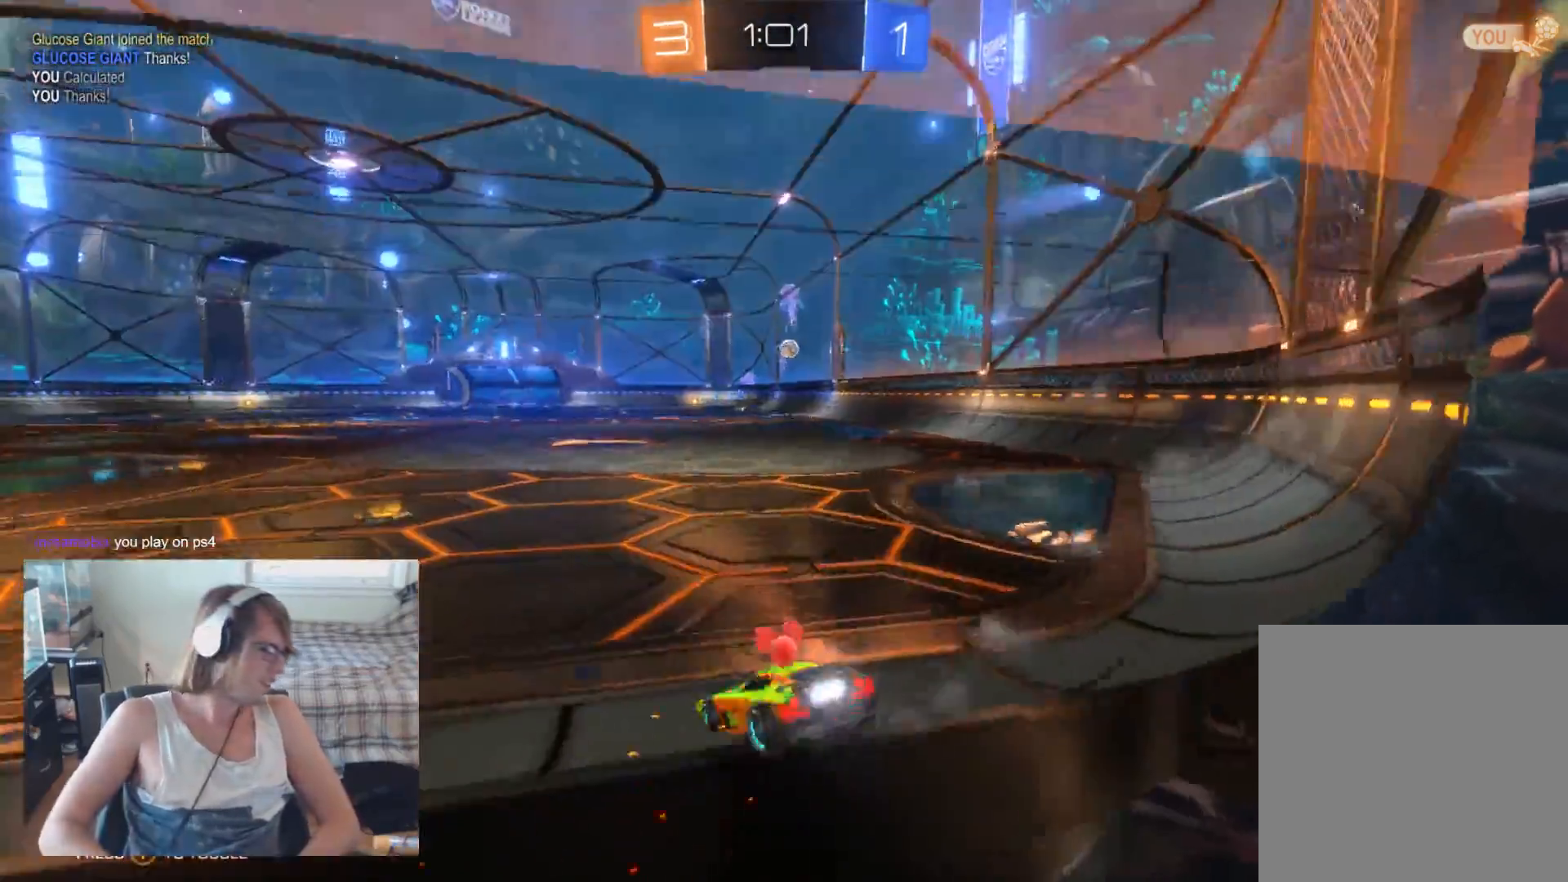
{"buttons": ["R2"], "left_stick": "center", "right_stick": "center", "events": []}
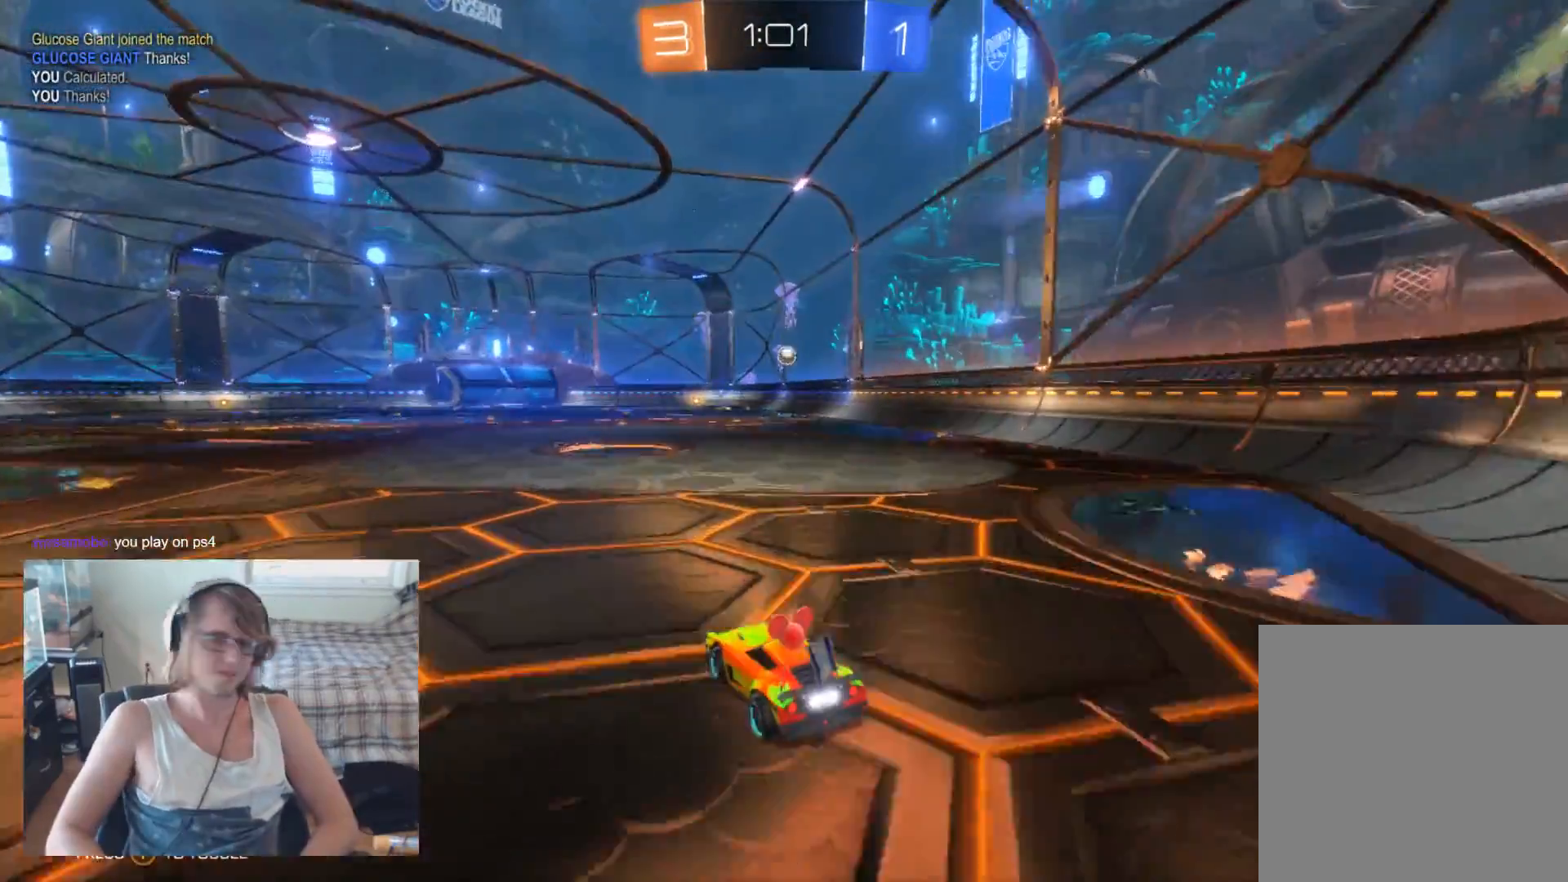
{"buttons": ["R2"], "left_stick": "center", "right_stick": "center", "events": [[300, "left_stick", "left"], [433, "left_stick", "center"]]}
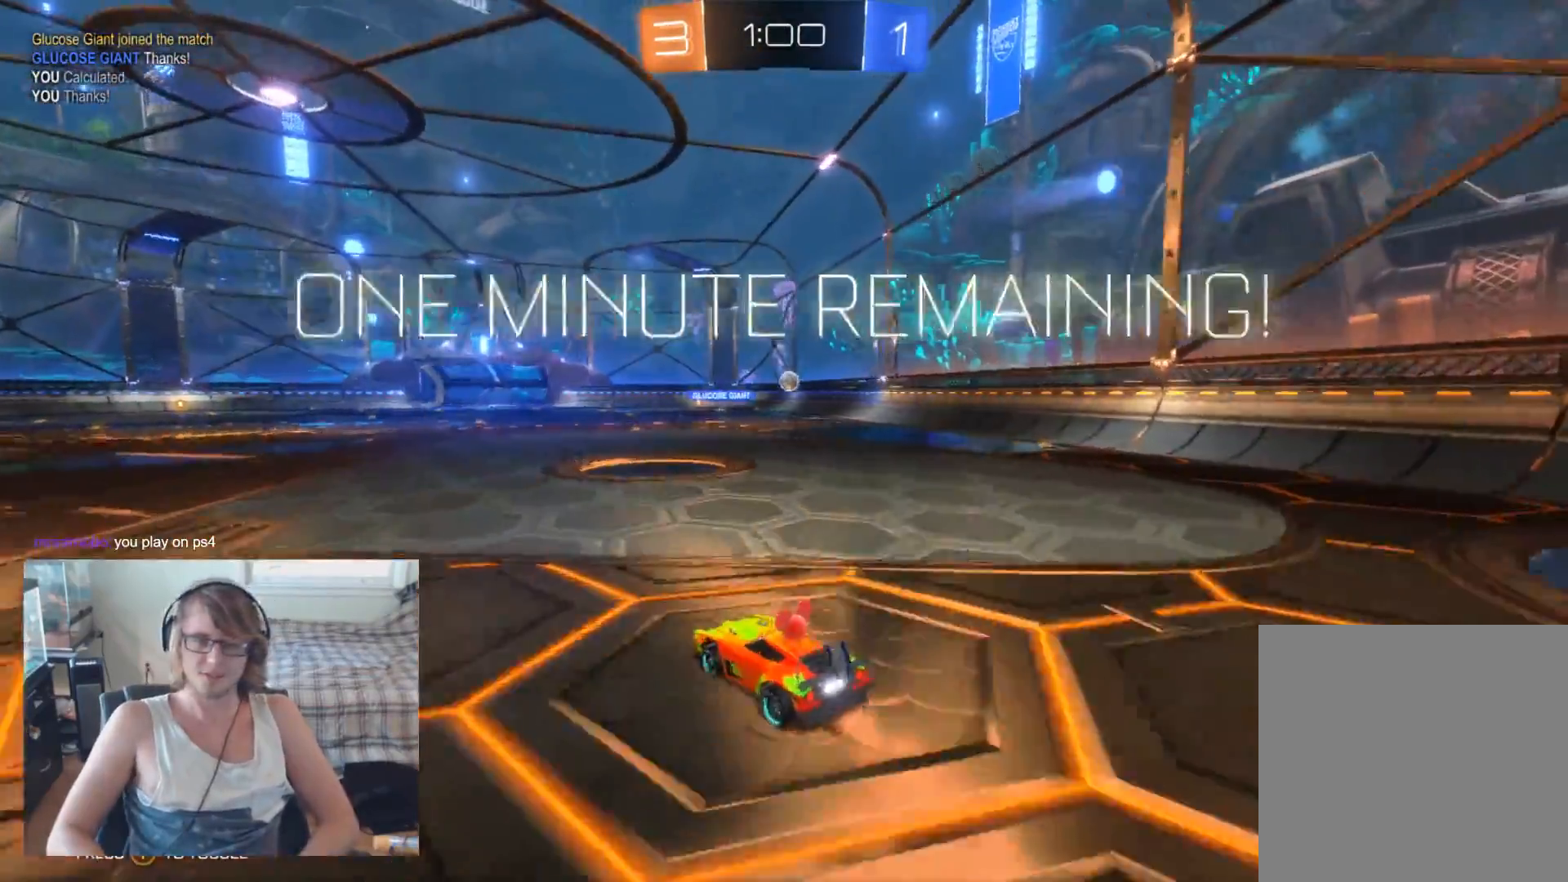
{"buttons": ["R2"], "left_stick": "left", "right_stick": "center", "events": [[100, "left_stick", "left"]]}
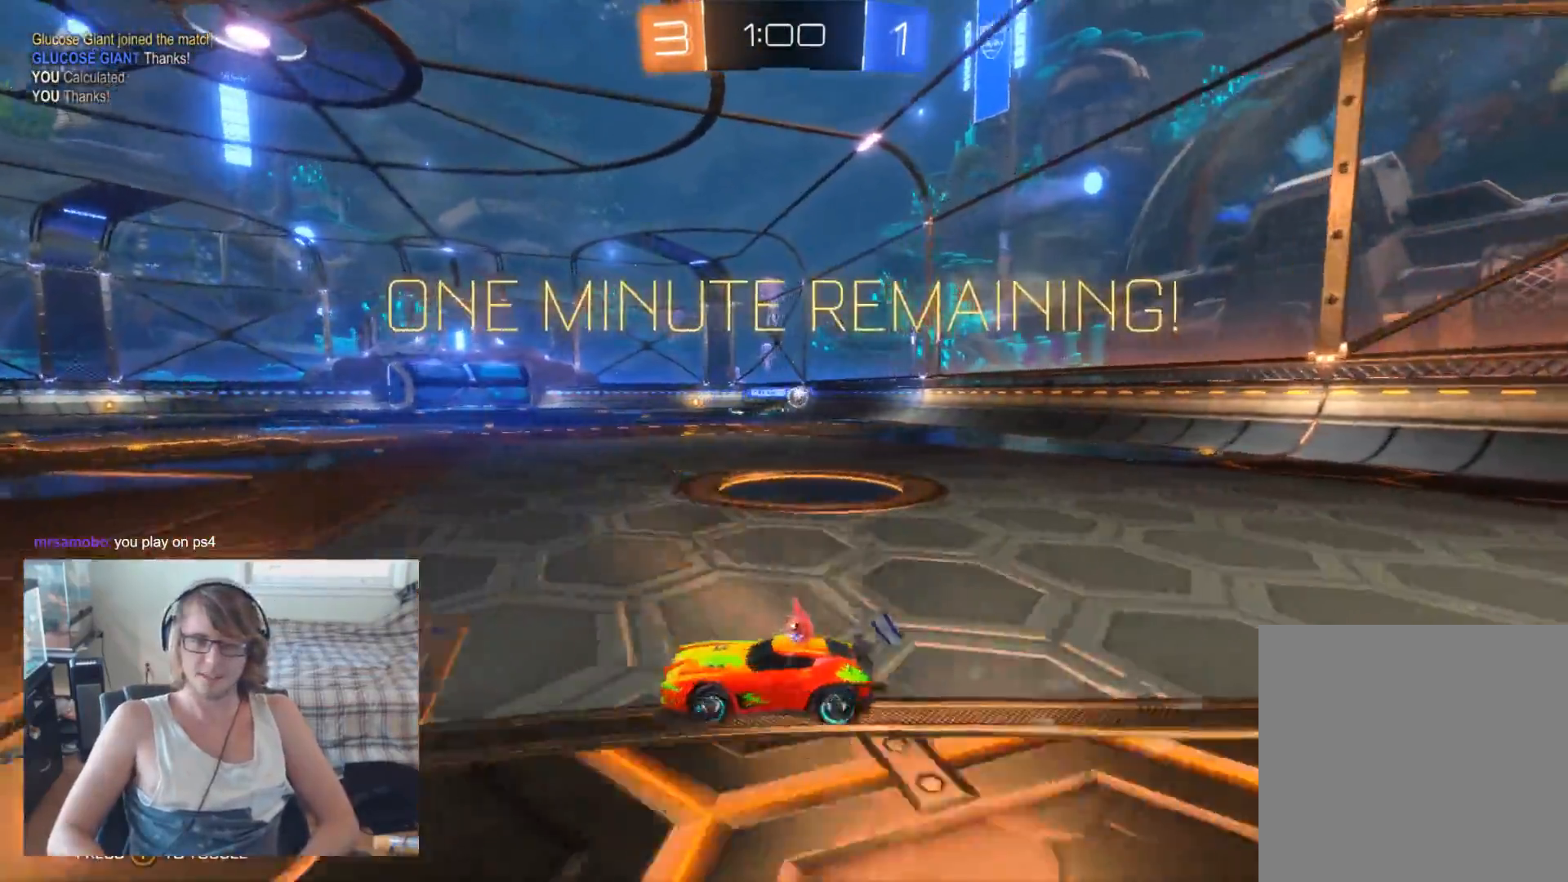
{"buttons": ["R2"], "left_stick": "left", "right_stick": "center", "events": []}
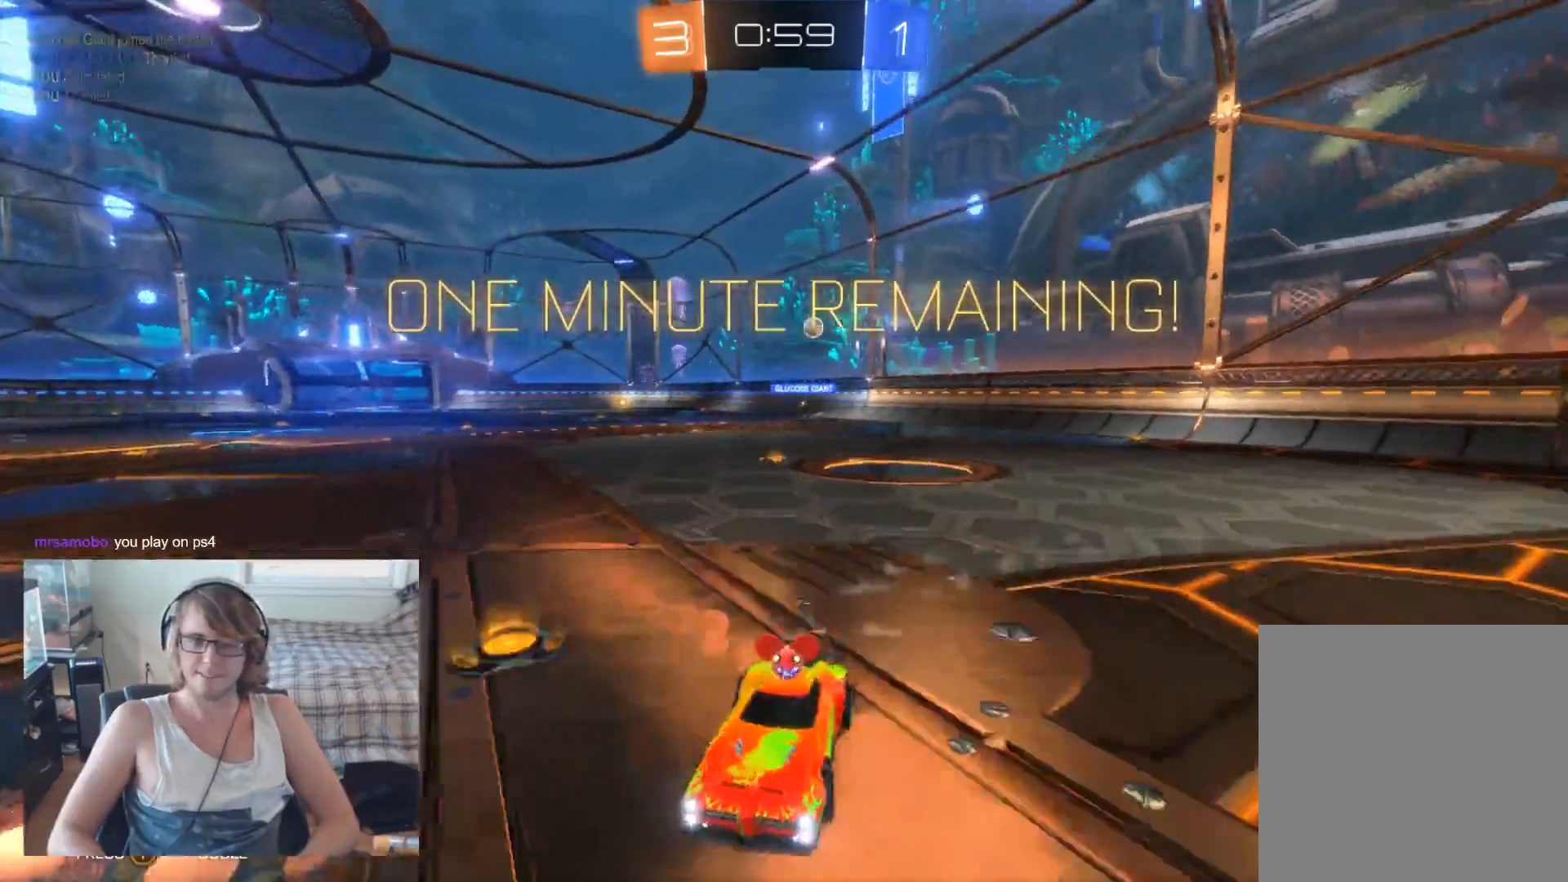
{"buttons": ["R2"], "left_stick": "right", "right_stick": "center", "events": [[200, "left_stick", "center"], [300, "left_stick", "right"]]}
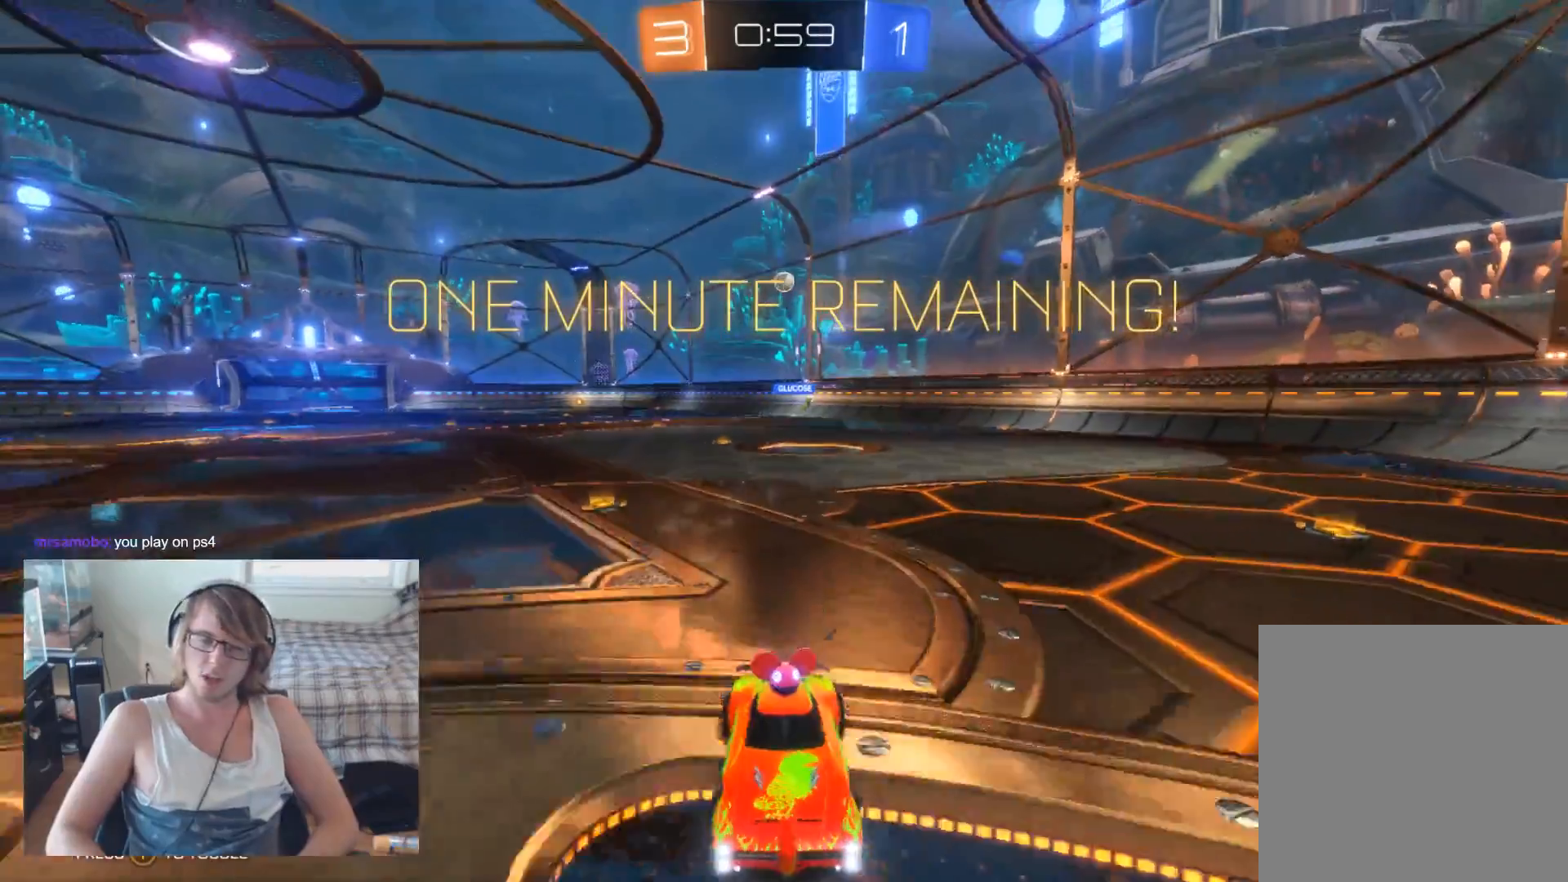
{"buttons": ["X"], "left_stick": "left", "right_stick": "center", "events": [[100, "left_stick", "center"], [267, "left_stick", "left"], [333, "X", "down"], [433, "R2", "up"]]}
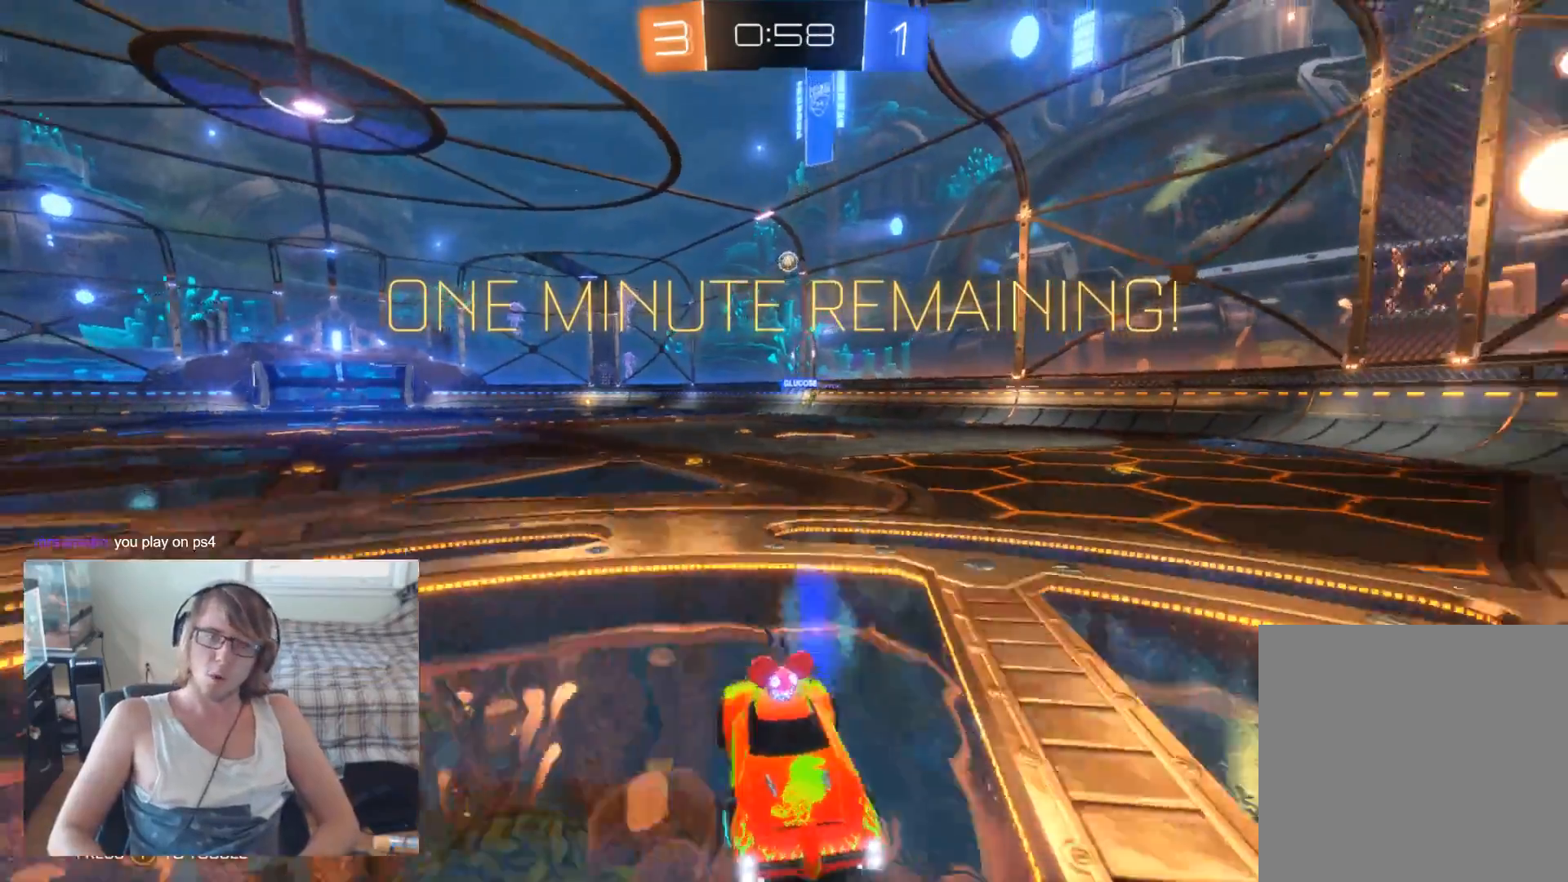
{"buttons": ["R2"], "left_stick": "left", "right_stick": "center", "events": [[267, "X", "up"], [333, "R2", "down"]]}
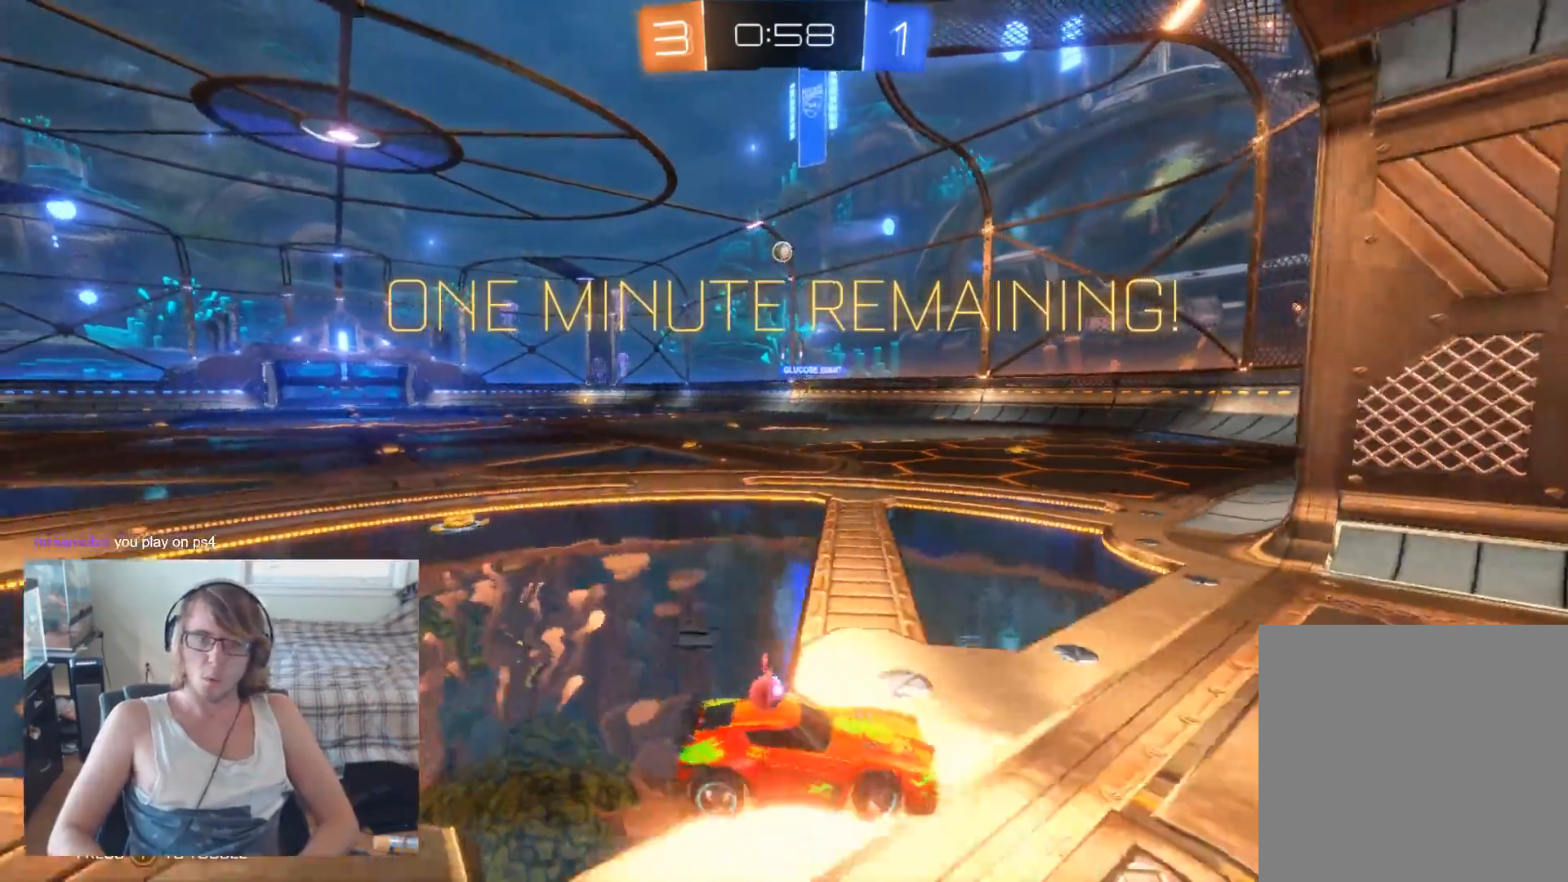
{"buttons": ["B", "R2"], "left_stick": "left", "right_stick": "center", "events": [[267, "B", "down"]]}
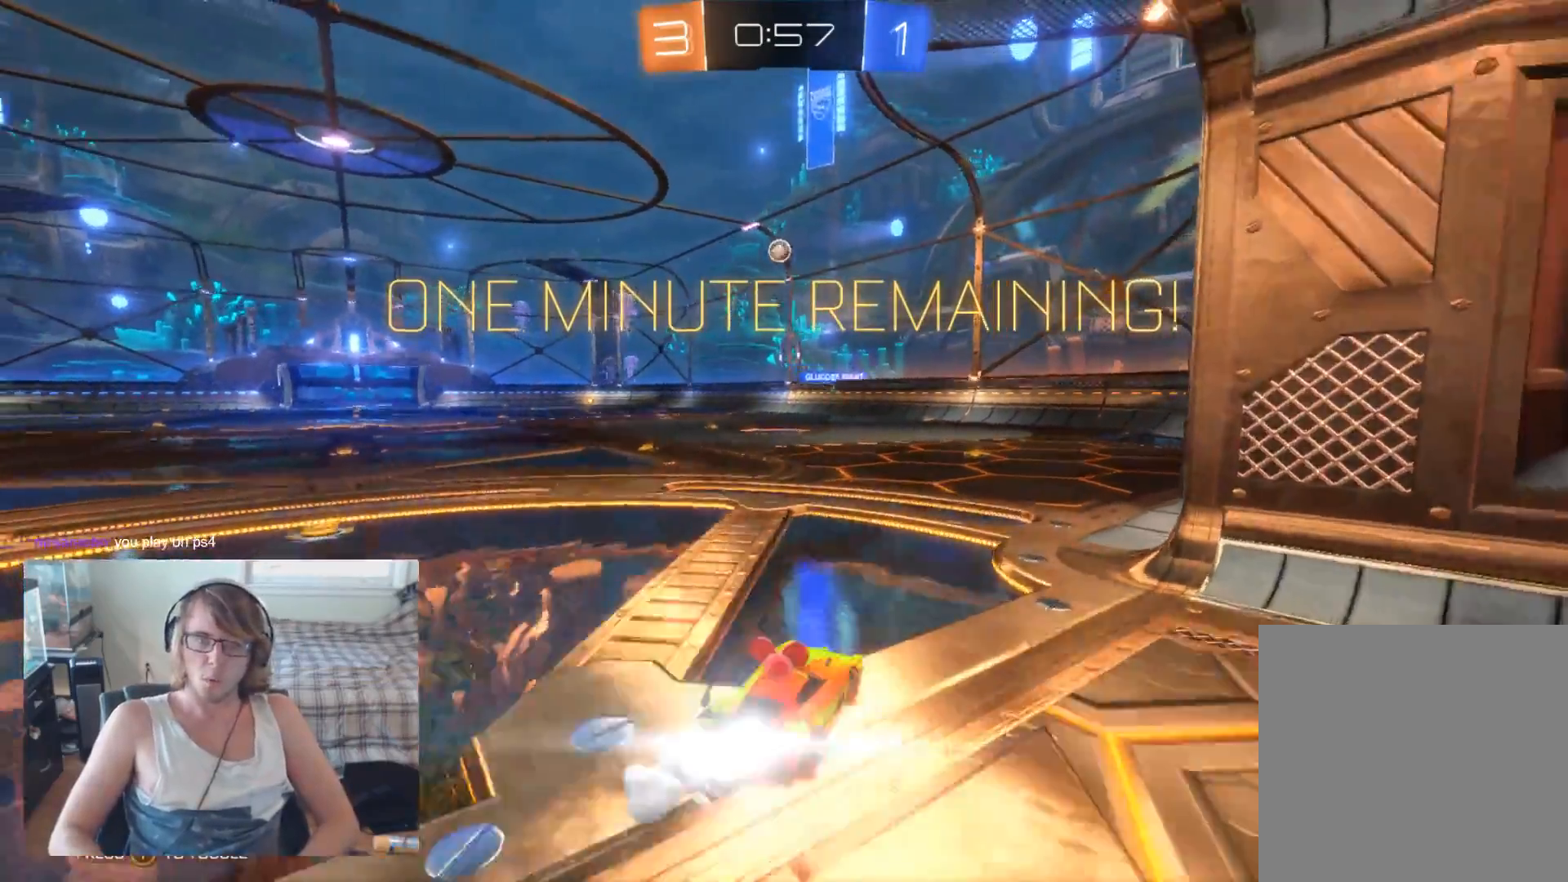
{"buttons": ["B", "R2"], "left_stick": "center", "right_stick": "center", "events": [[33, "left_stick", "center"], [200, "left_stick", "left"], [367, "left_stick", "center"]]}
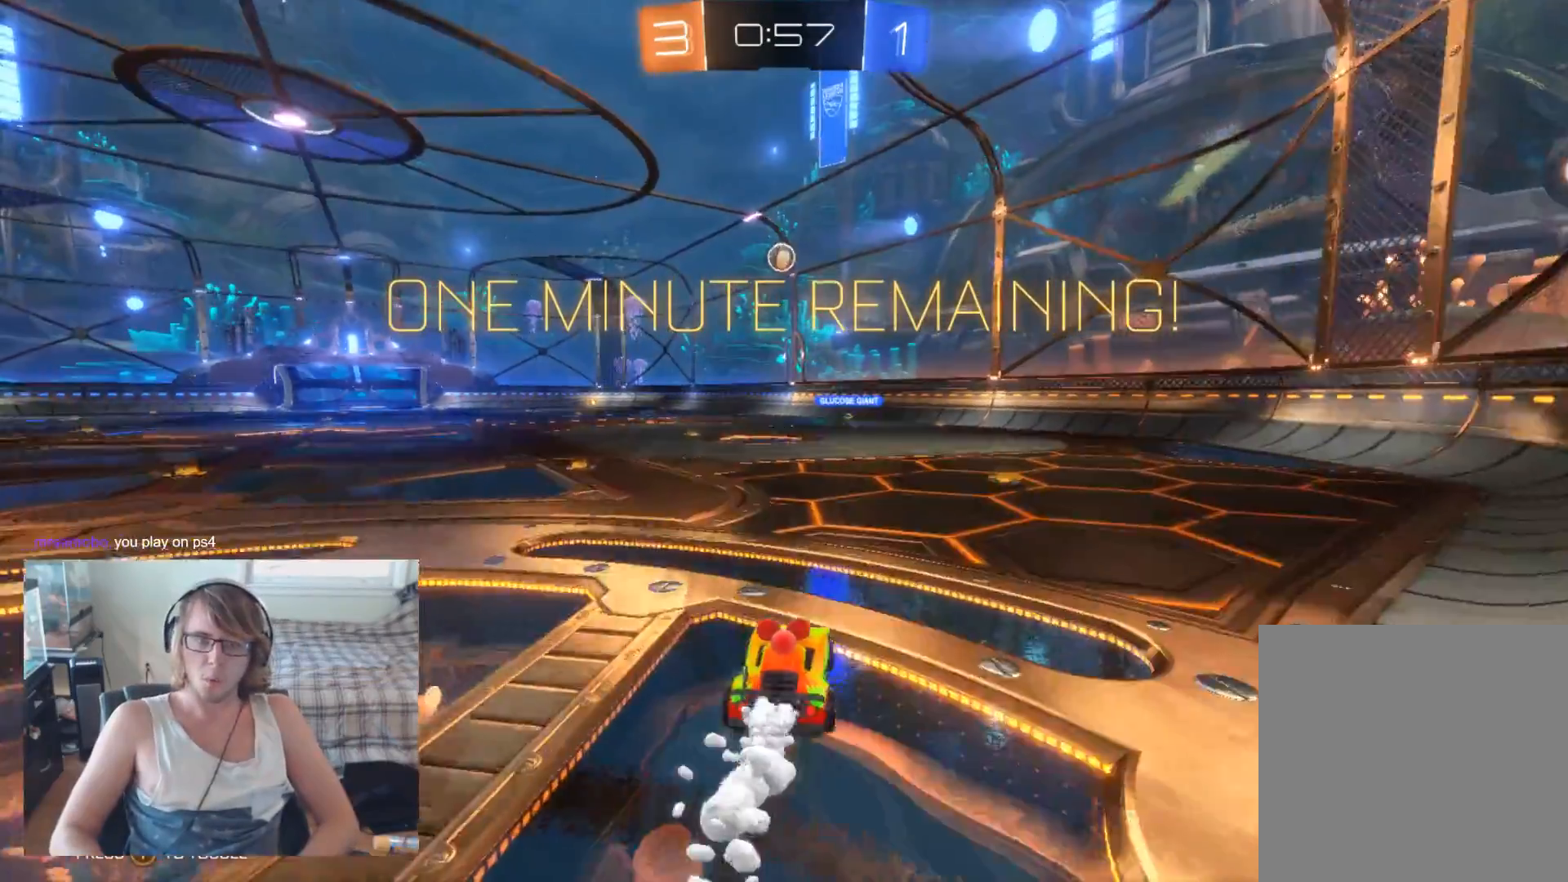
{"buttons": ["A", "B", "R2"], "left_stick": "down", "right_stick": "center", "events": [[133, "left_stick", "left"], [233, "left_stick", "center"], [433, "A", "down"], [433, "left_stick", "down"]]}
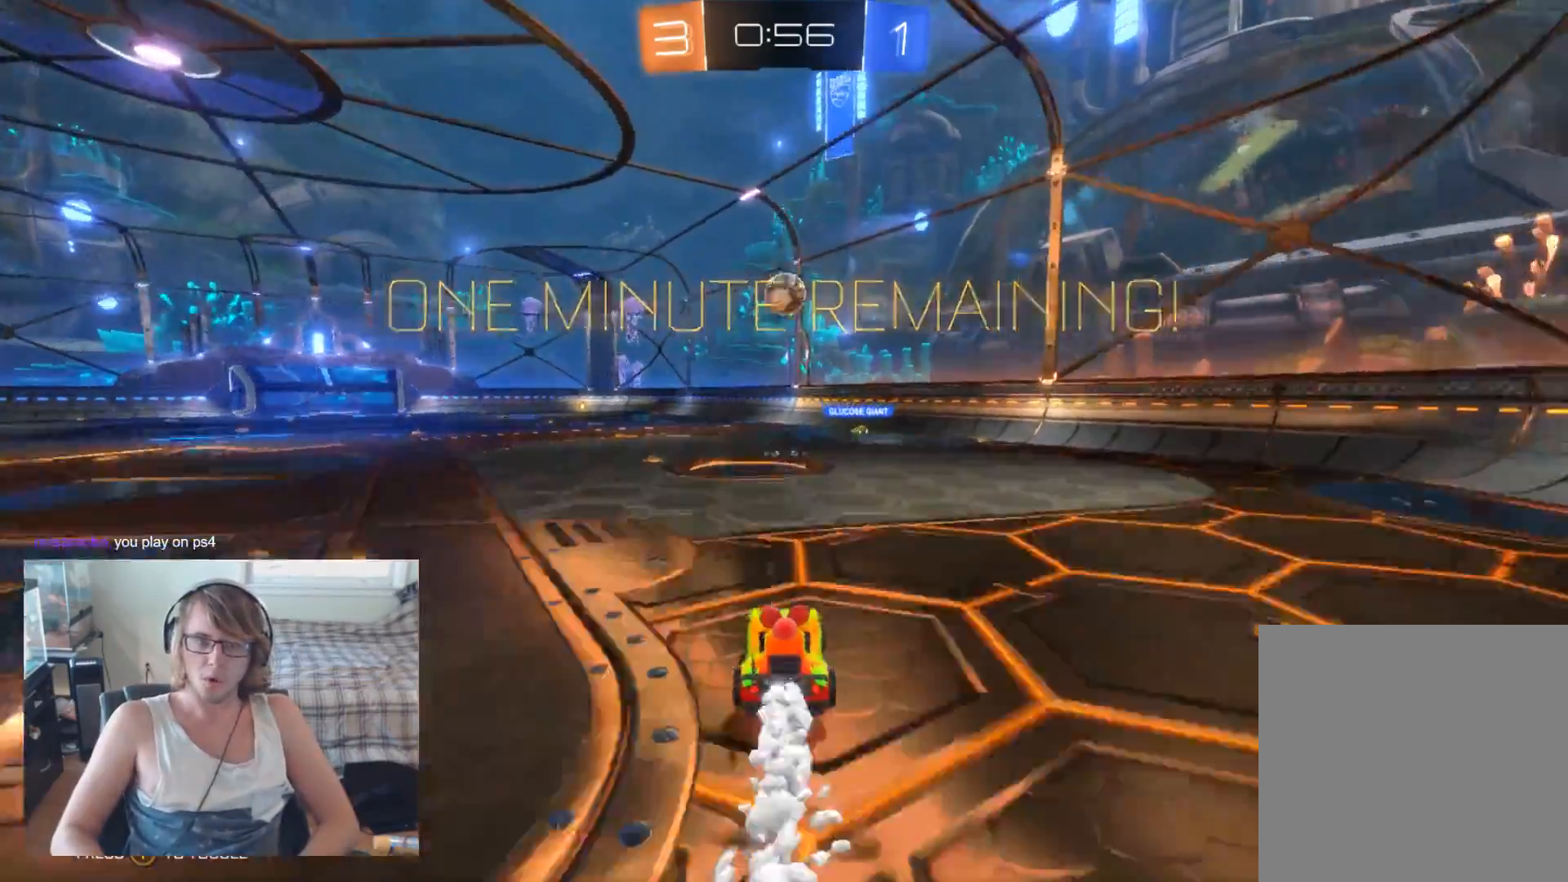
{"buttons": ["A", "B", "R2"], "left_stick": "up", "right_stick": "center", "events": [[33, "left_stick", "center"], [67, "A", "up"], [233, "left_stick", "up-right"], [300, "left_stick", "up"], [500, "A", "down"]]}
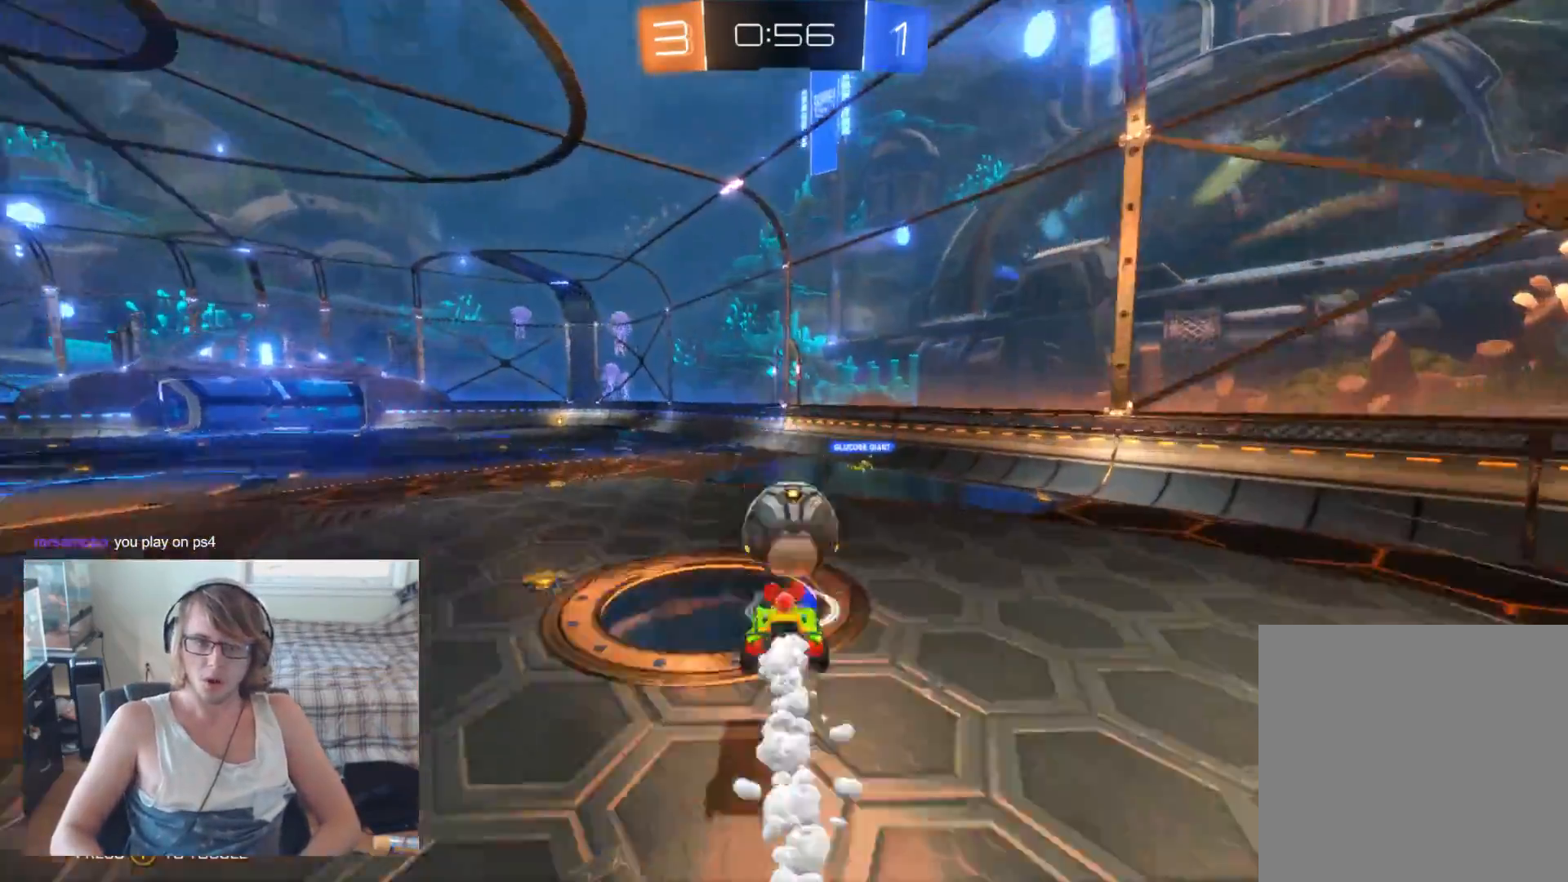
{"buttons": ["R2"], "left_stick": "up", "right_stick": "center", "events": [[67, "B", "up"], [100, "left_stick", "up-right"], [200, "A", "up"], [500, "left_stick", "up"]]}
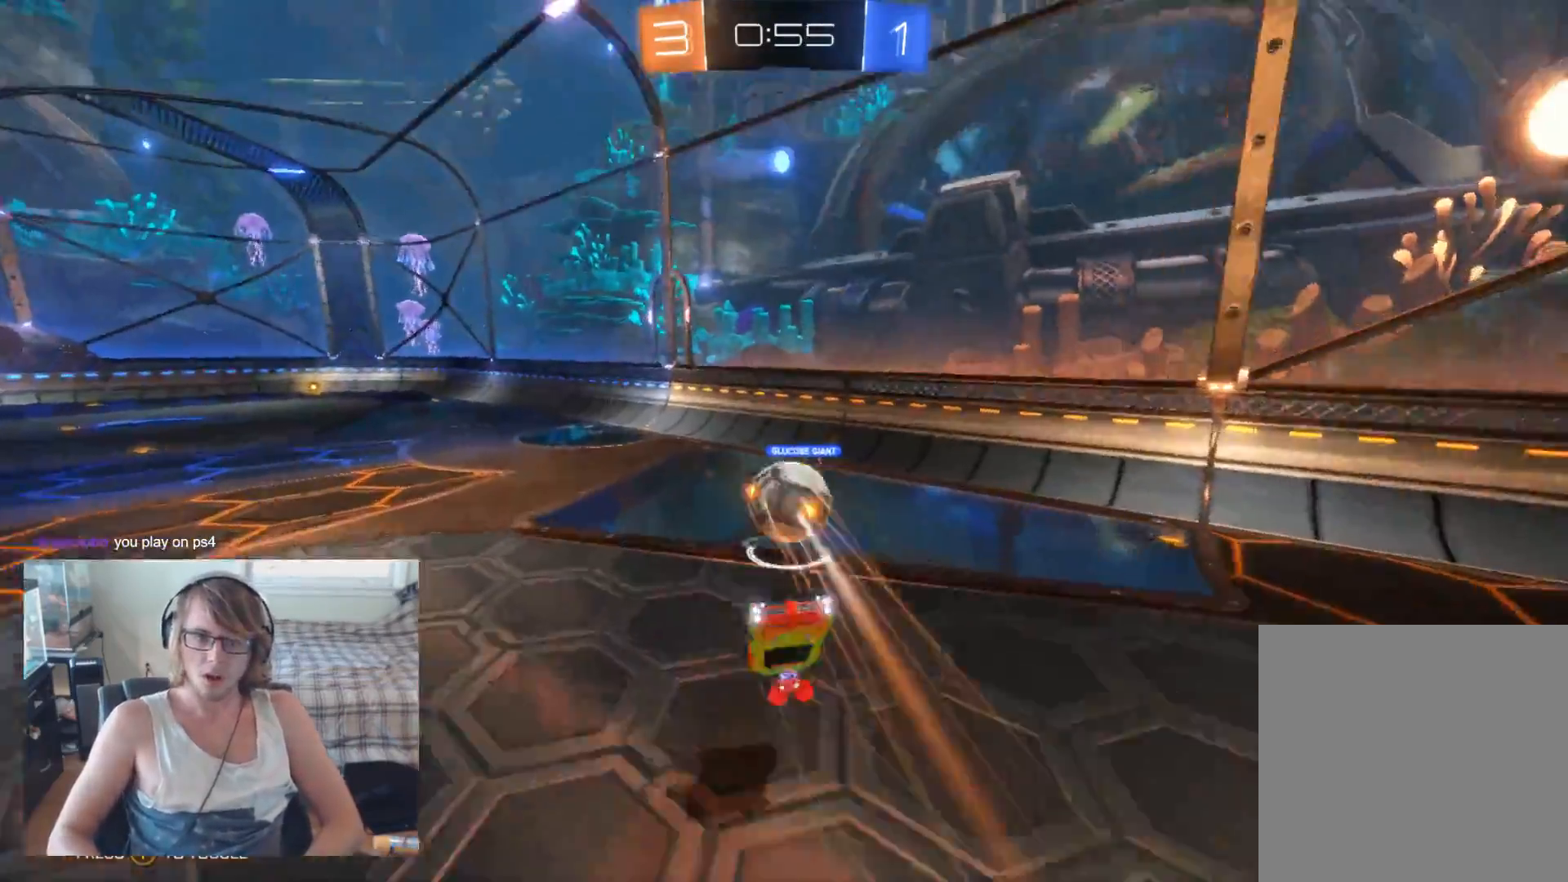
{"buttons": ["R2"], "left_stick": "up-left", "right_stick": "center", "events": [[100, "left_stick", "center"], [467, "left_stick", "up-left"]]}
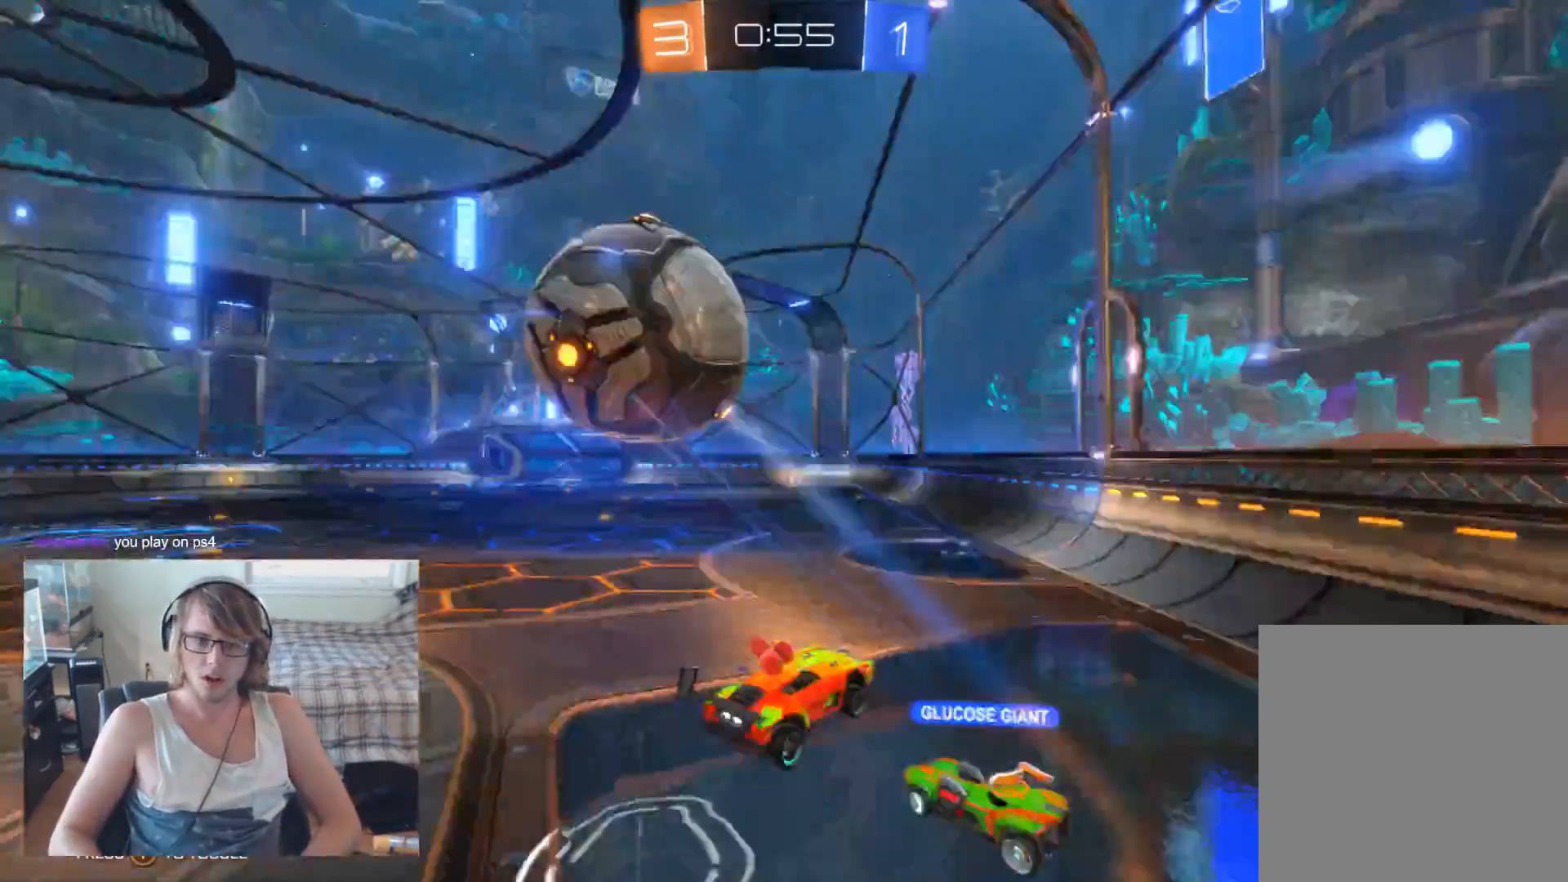
{"buttons": ["R2"], "left_stick": "left", "right_stick": "center", "events": [[200, "left_stick", "center"], [333, "left_stick", "left"]]}
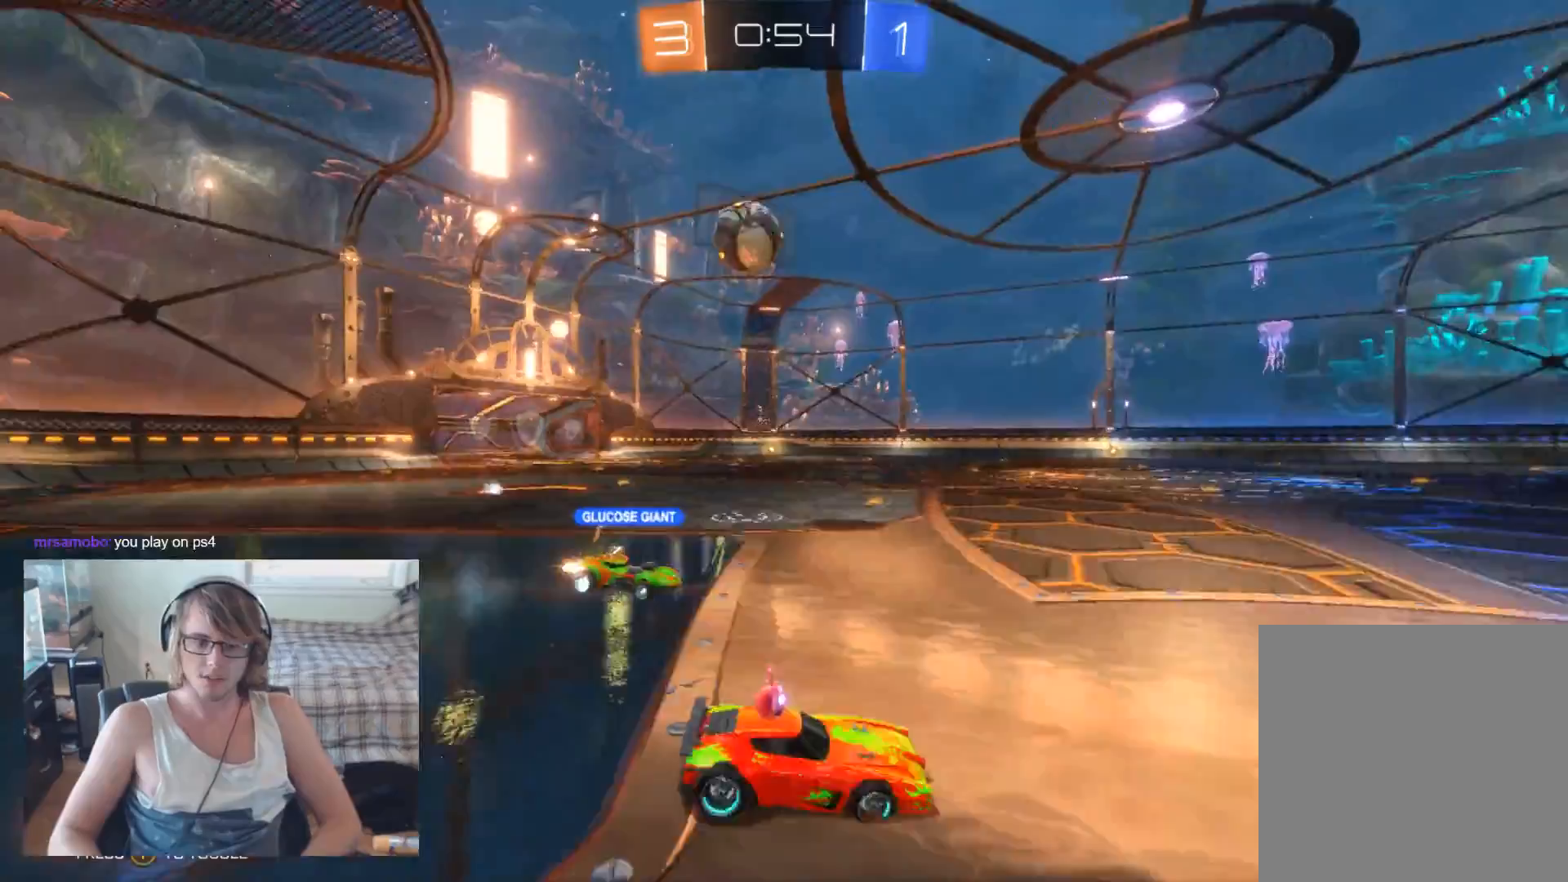
{"buttons": ["R2"], "left_stick": "left", "right_stick": "center", "events": [[267, "left_stick", "center"], [433, "left_stick", "left"]]}
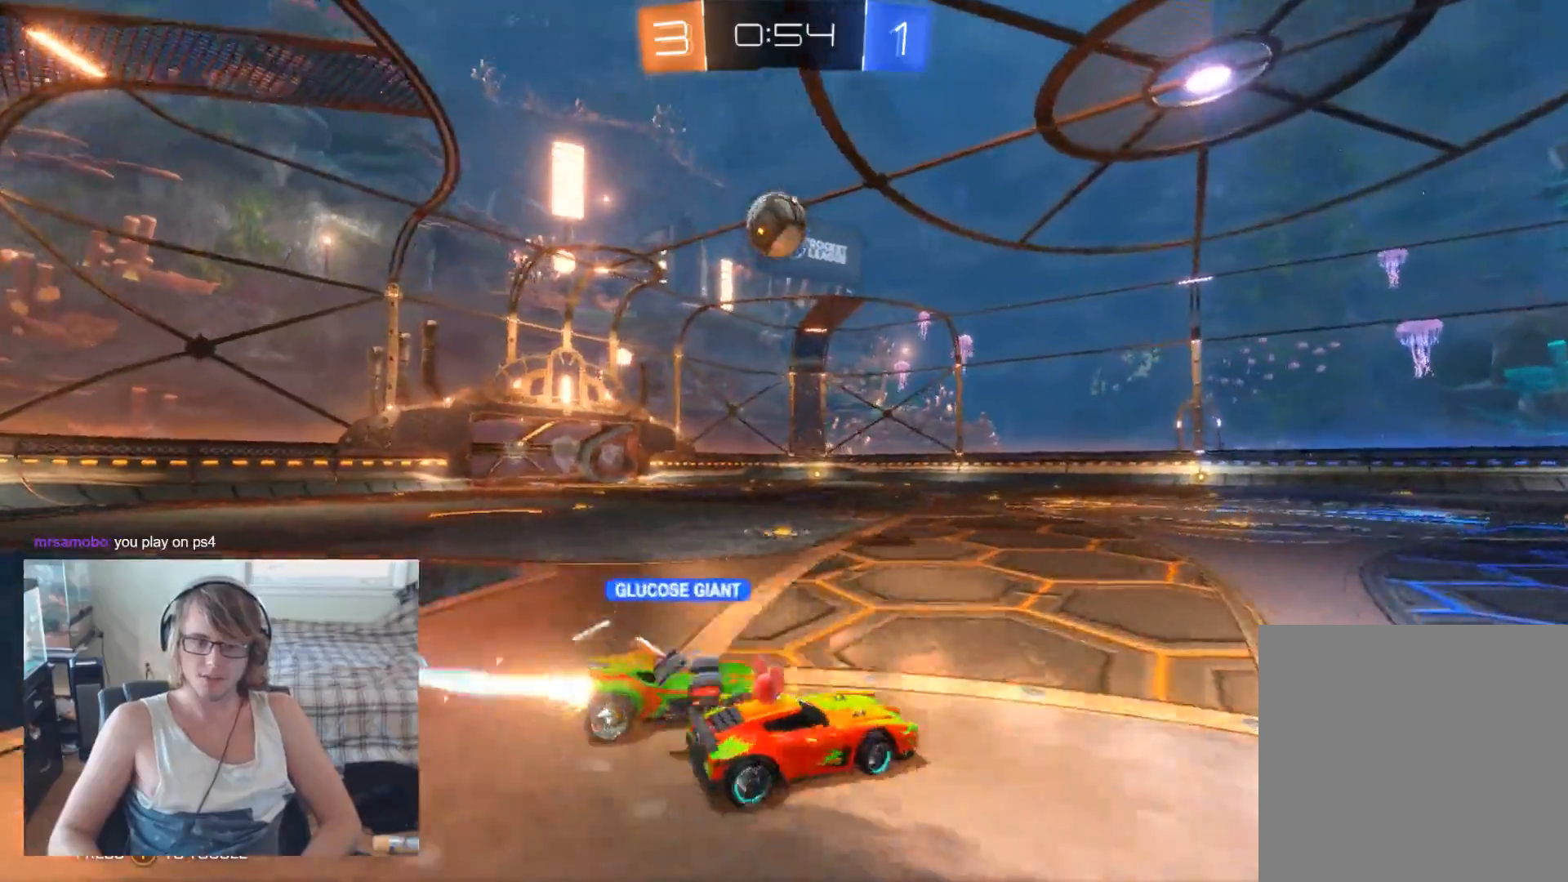
{"buttons": ["R2"], "left_stick": "left", "right_stick": "center", "events": [[67, "left_stick", "center"], [267, "left_stick", "left"]]}
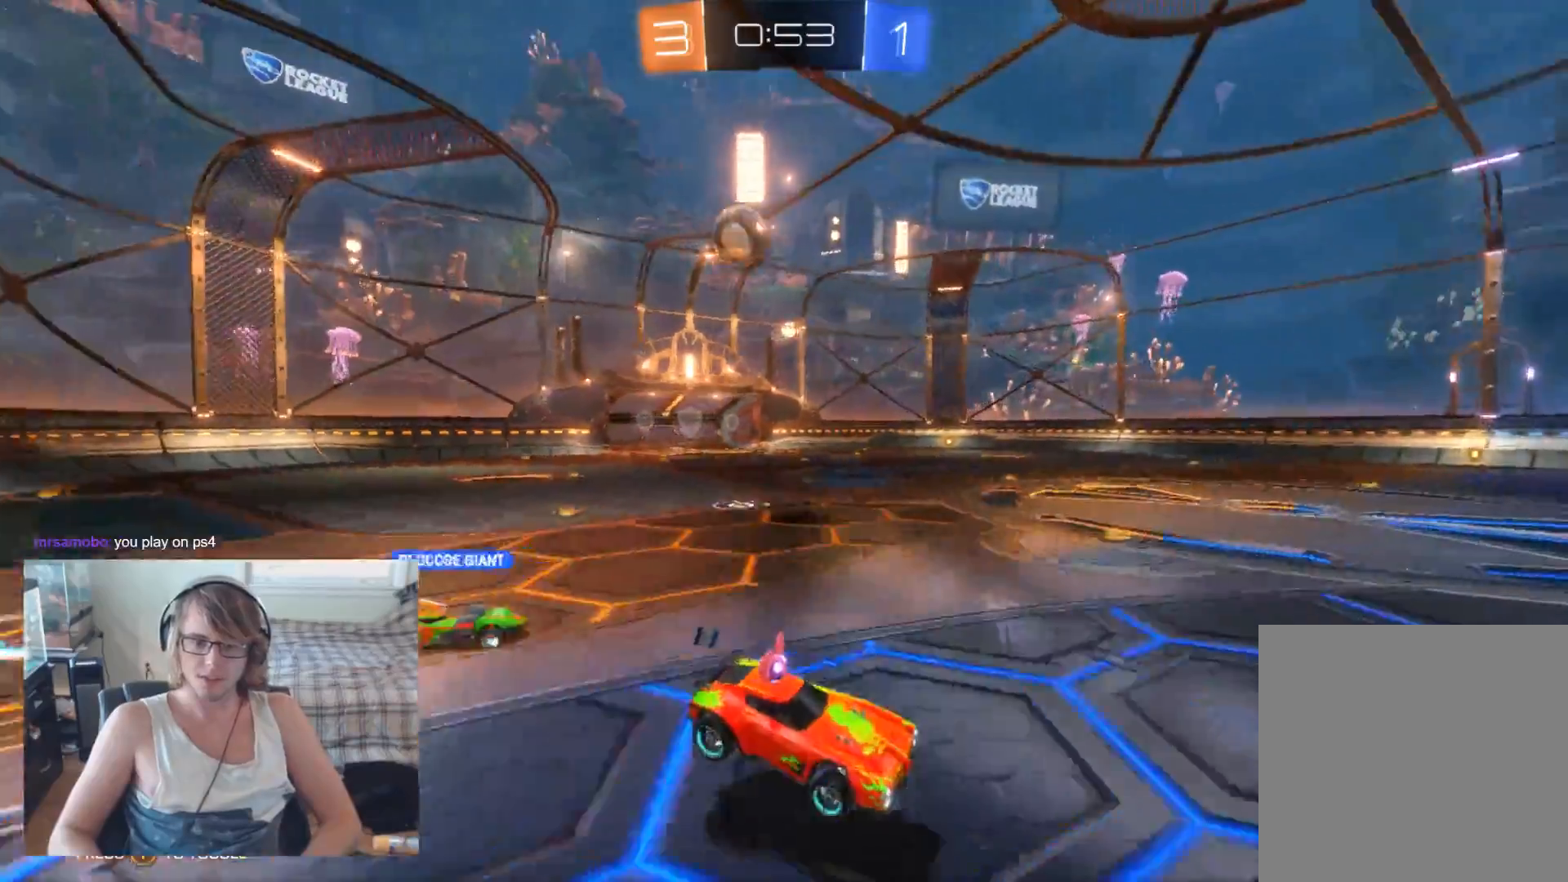
{"buttons": ["R2"], "left_stick": "up-left", "right_stick": "center", "events": [[100, "left_stick", "up-left"]]}
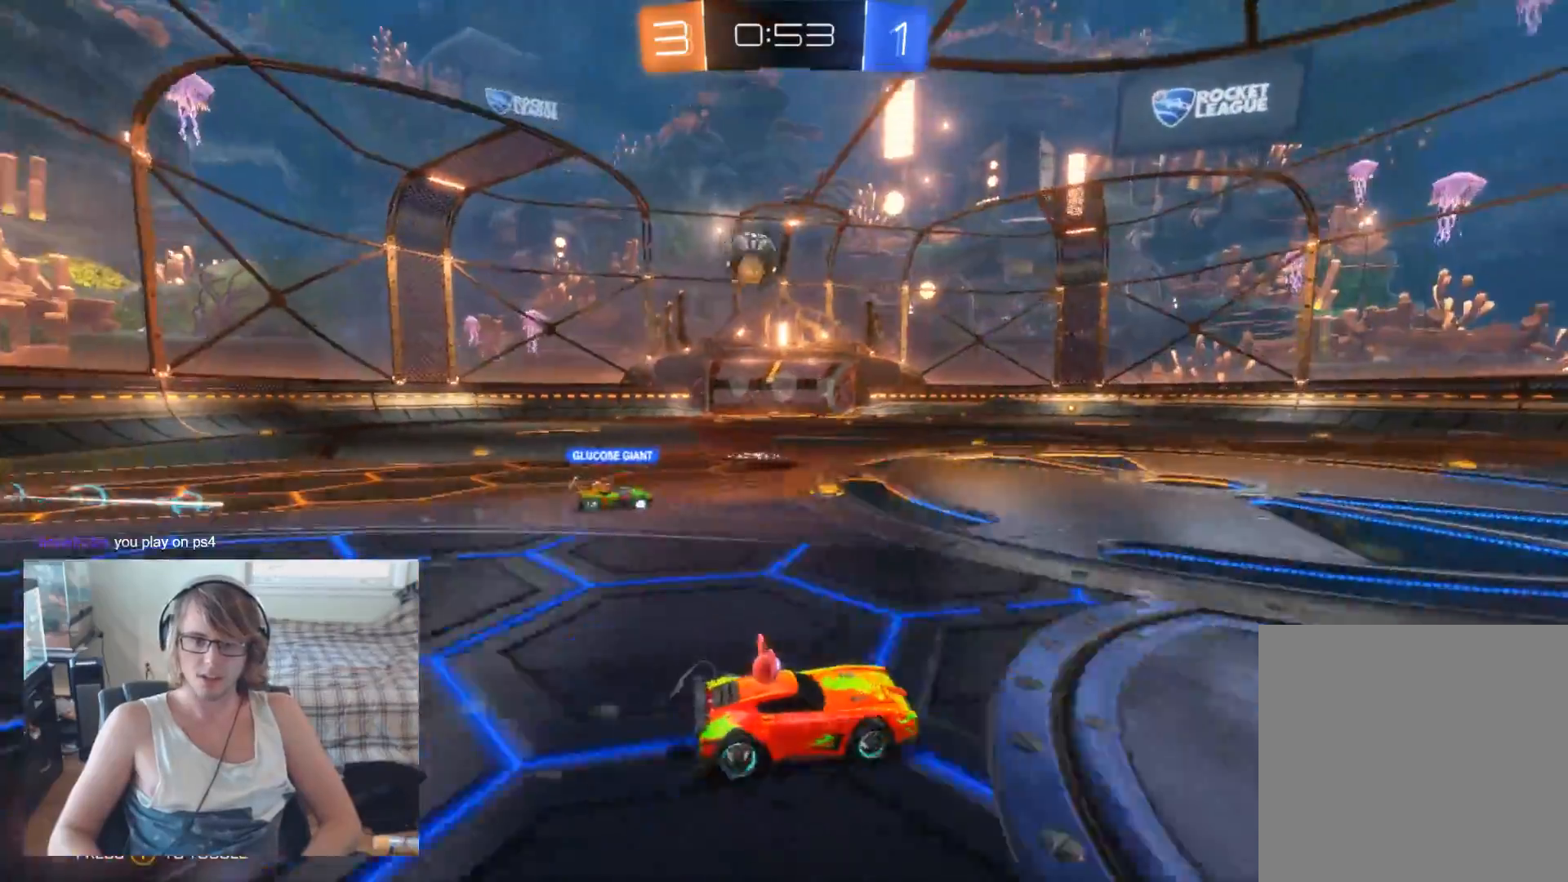
{"buttons": ["R2"], "left_stick": "center", "right_stick": "center", "events": [[67, "B", "down"], [133, "B", "up"], [233, "B", "down"], [333, "B", "up"], [467, "left_stick", "center"]]}
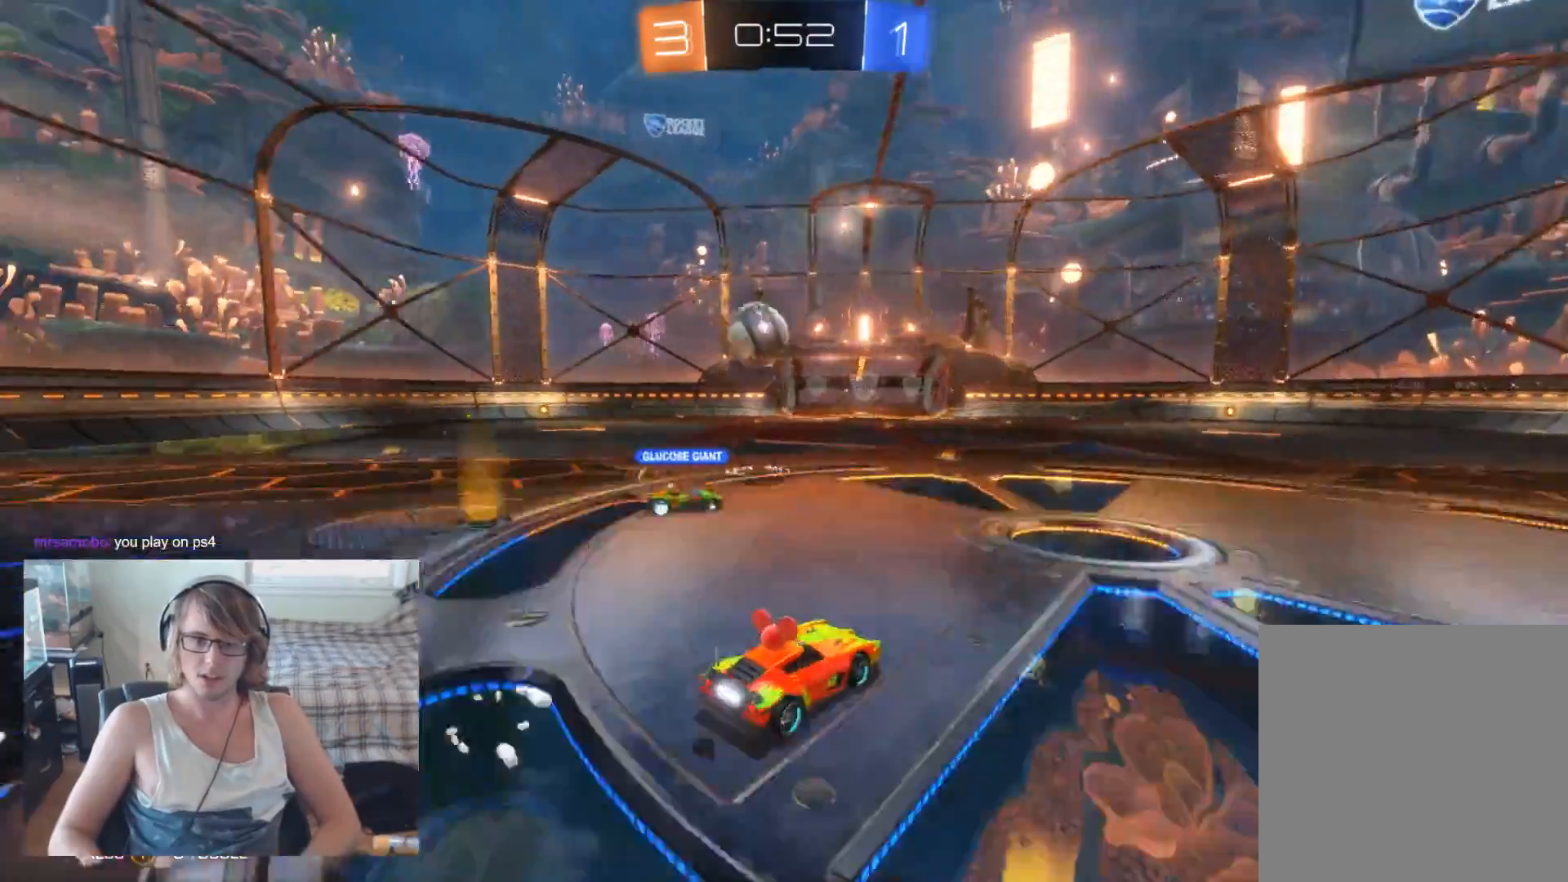
{"buttons": ["R2"], "left_stick": "center", "right_stick": "center", "events": []}
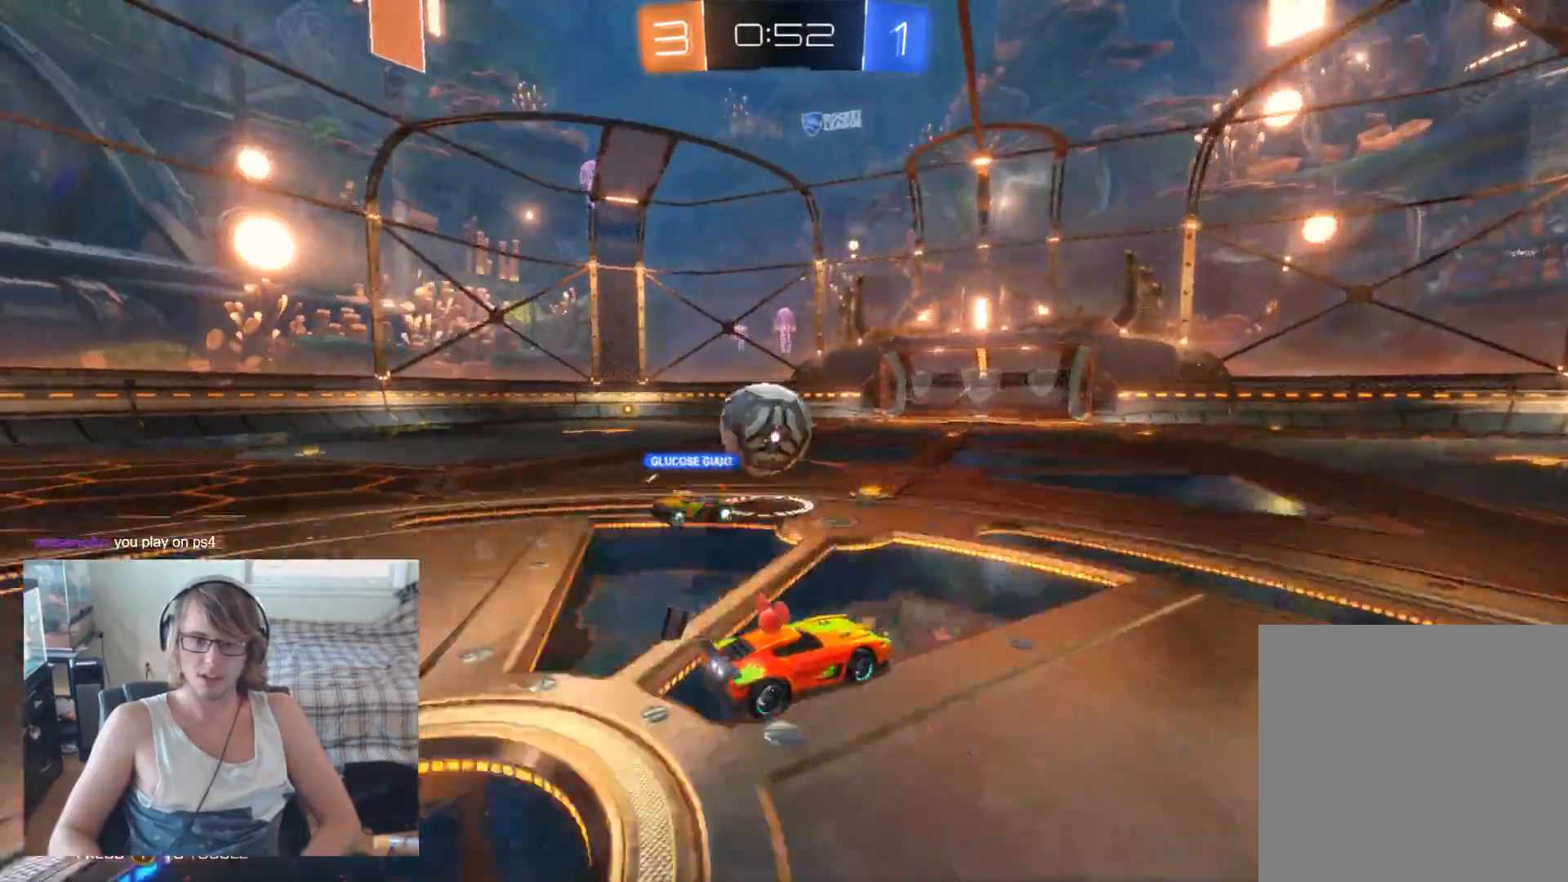
{"buttons": ["R2"], "left_stick": "center", "right_stick": "center", "events": [[267, "left_stick", "up-left"], [433, "left_stick", "center"]]}
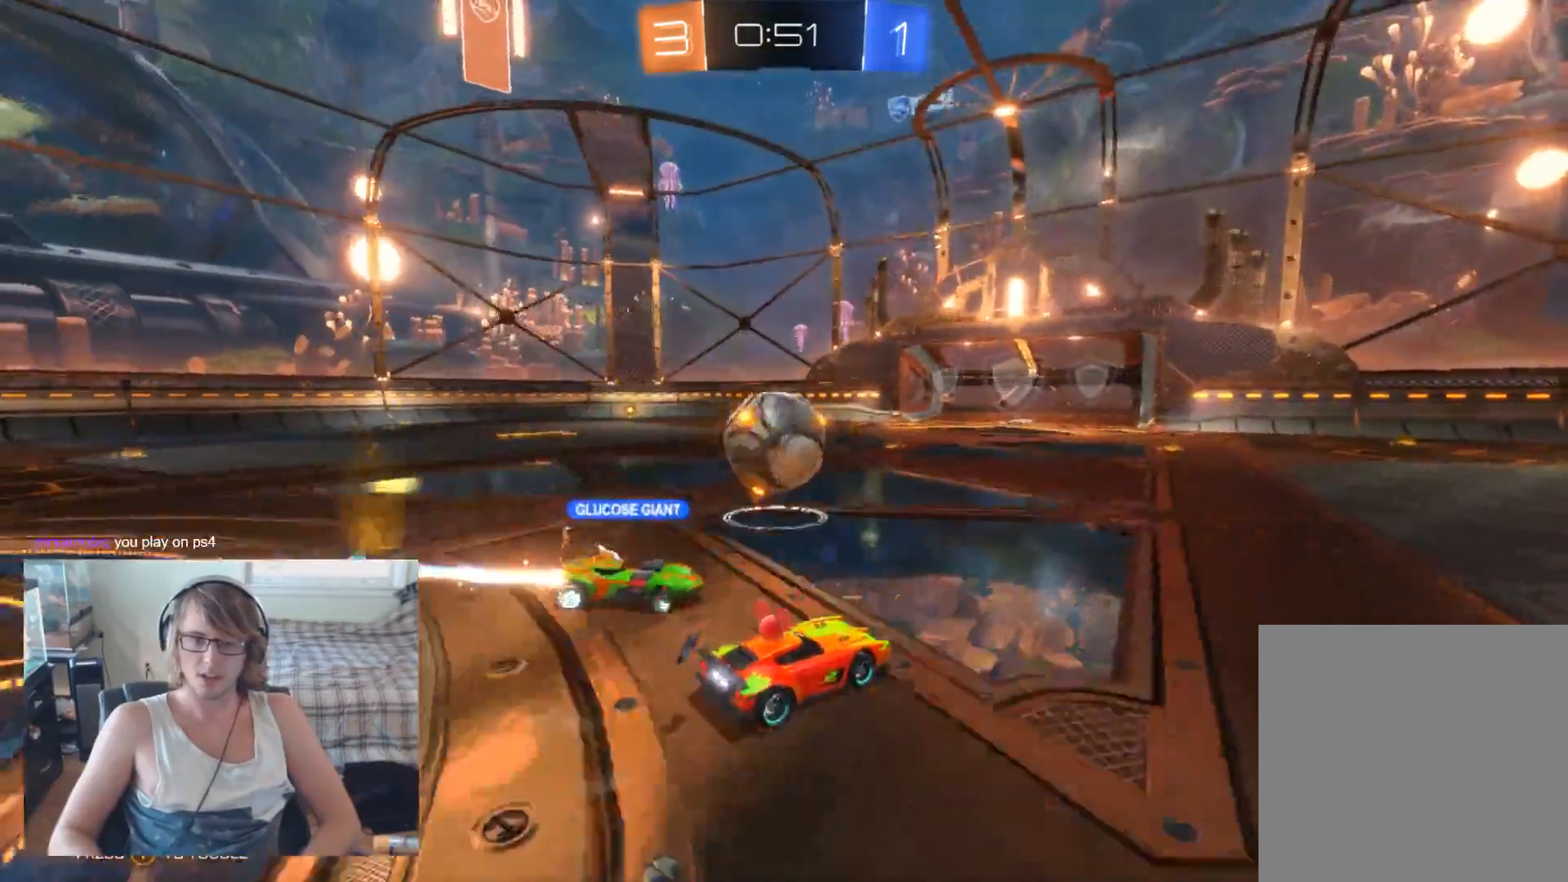
{"buttons": ["R2"], "left_stick": "center", "right_stick": "center", "events": [[33, "left_stick", "right"], [100, "B", "down"], [133, "left_stick", "center"], [200, "left_stick", "up-left"], [267, "B", "up"], [367, "left_stick", "center"]]}
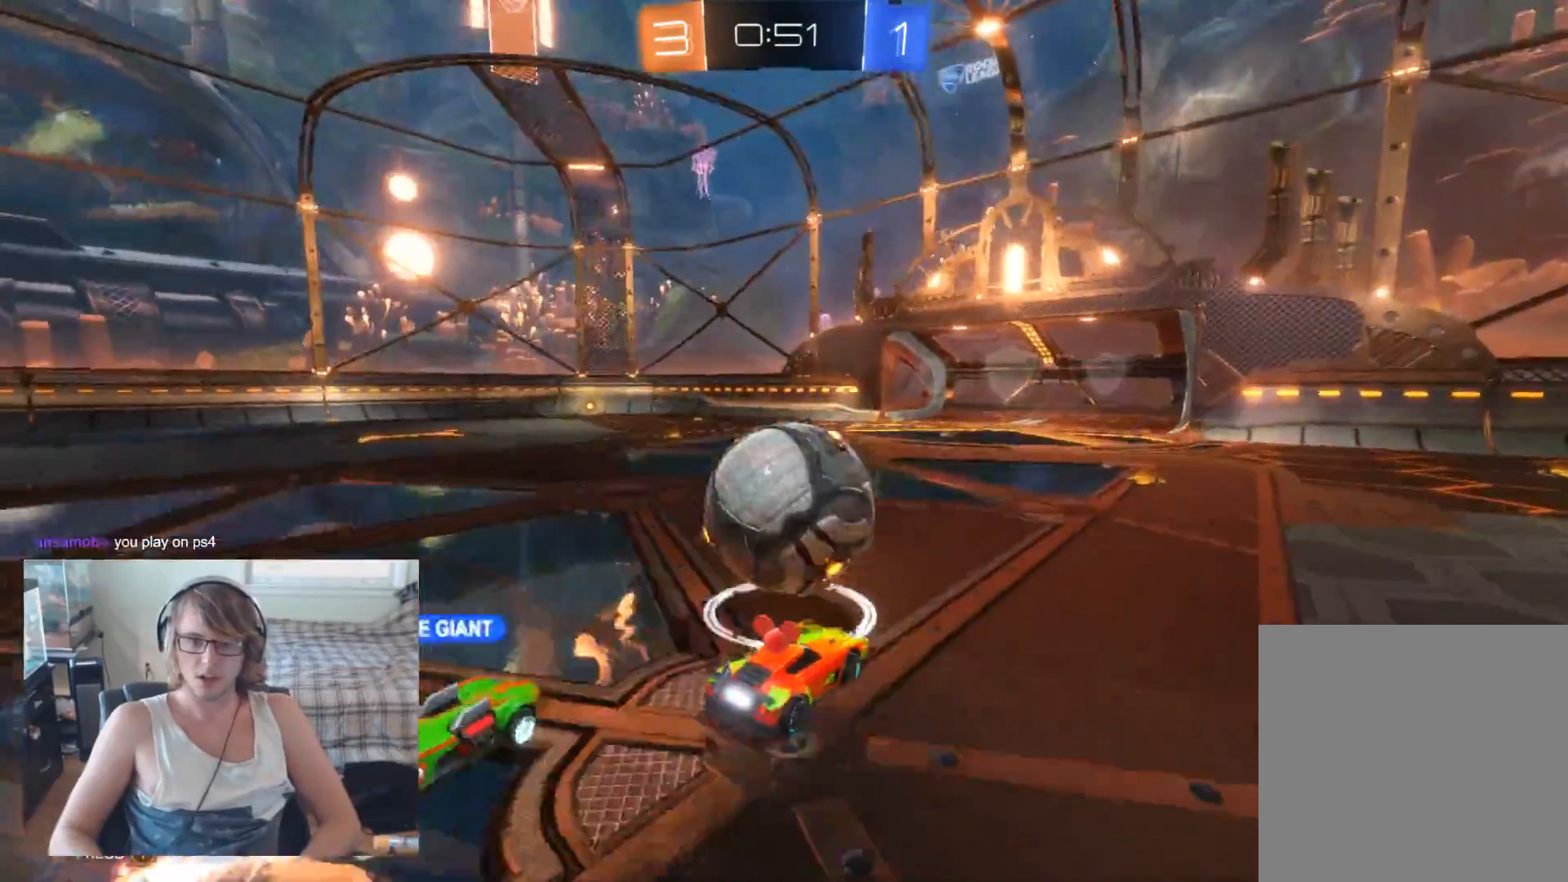
{"buttons": ["B", "R2"], "left_stick": "center", "right_stick": "center", "events": [[100, "left_stick", "right"], [267, "left_stick", "center"], [300, "B", "down"], [333, "left_stick", "up-left"], [500, "left_stick", "center"]]}
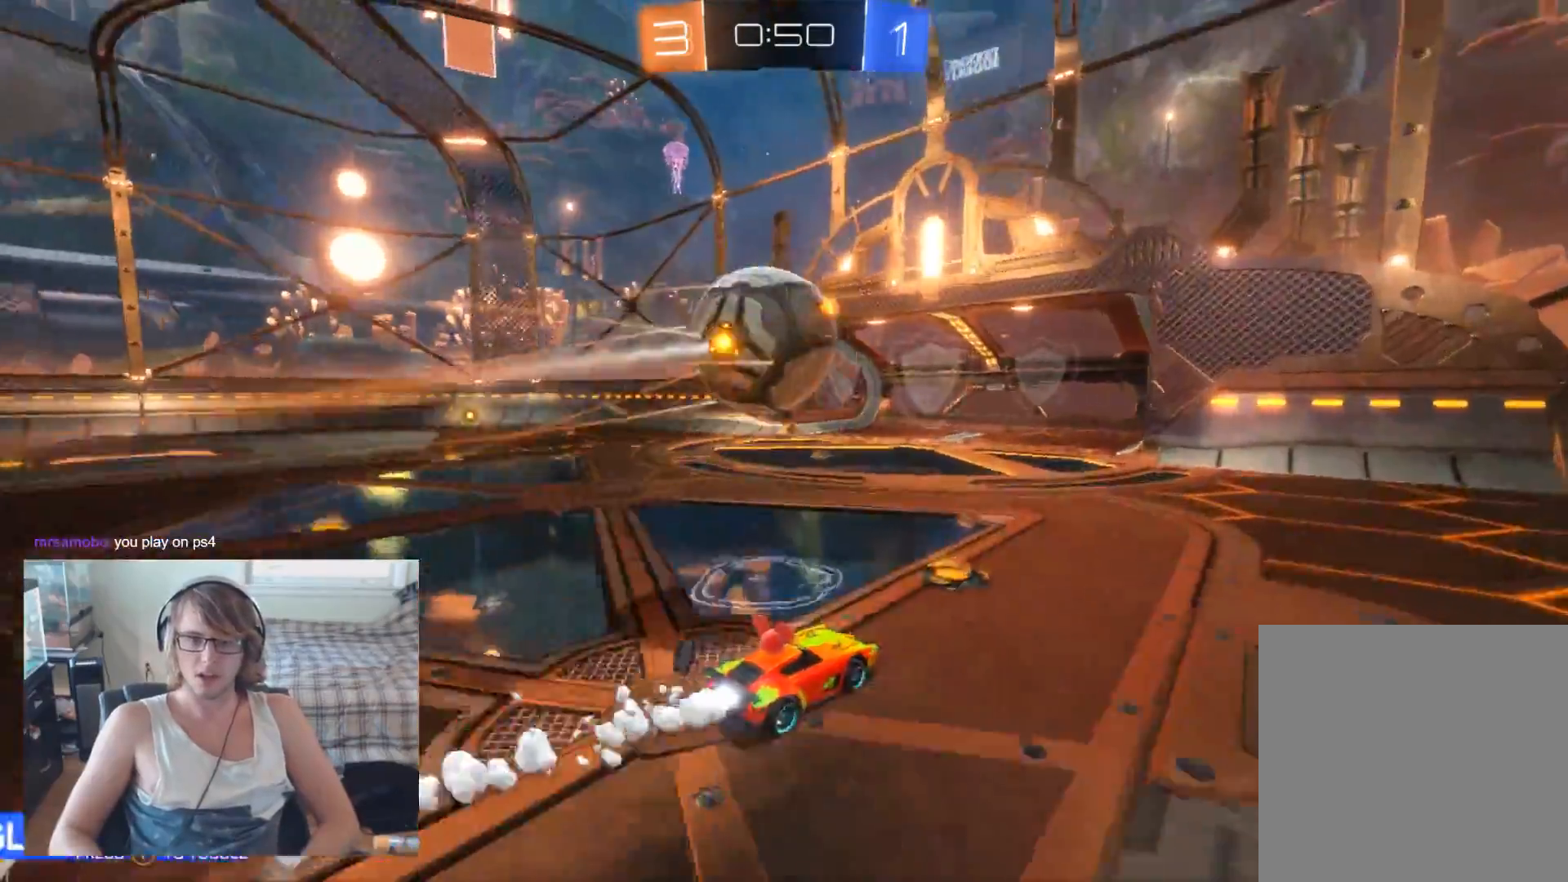
{"buttons": ["A", "B", "R2"], "left_stick": "center", "right_stick": "center", "events": [[100, "left_stick", "up-left"], [300, "left_stick", "center"], [433, "A", "down"]]}
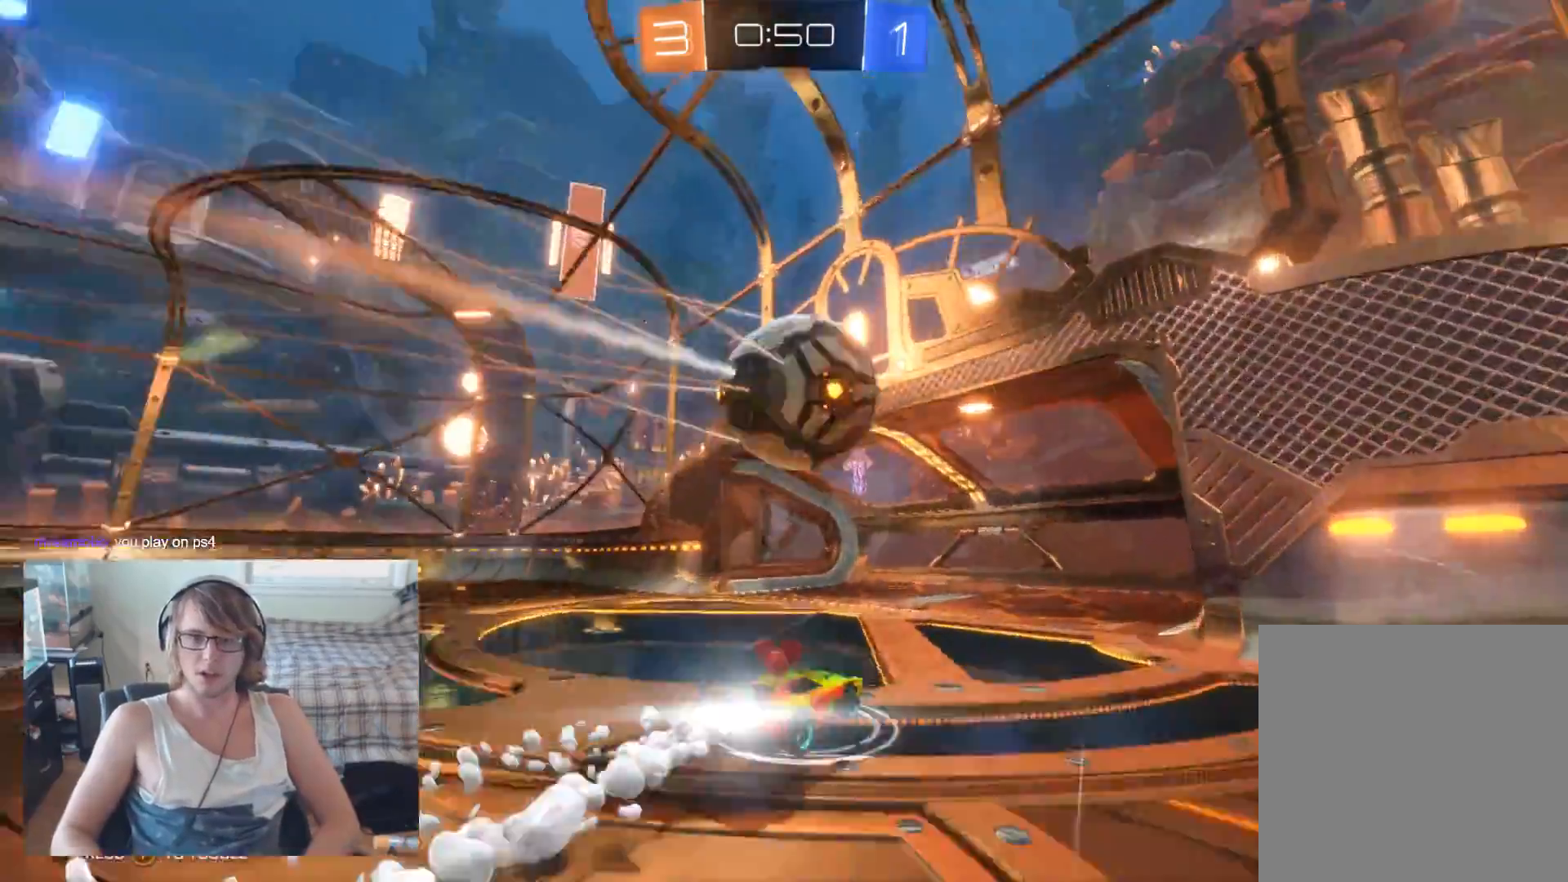
{"buttons": ["R2"], "left_stick": "up-right", "right_stick": "center", "events": [[33, "A", "up"], [67, "B", "up"], [67, "left_stick", "down-right"], [167, "A", "down"], [367, "A", "up"], [367, "left_stick", "up-right"]]}
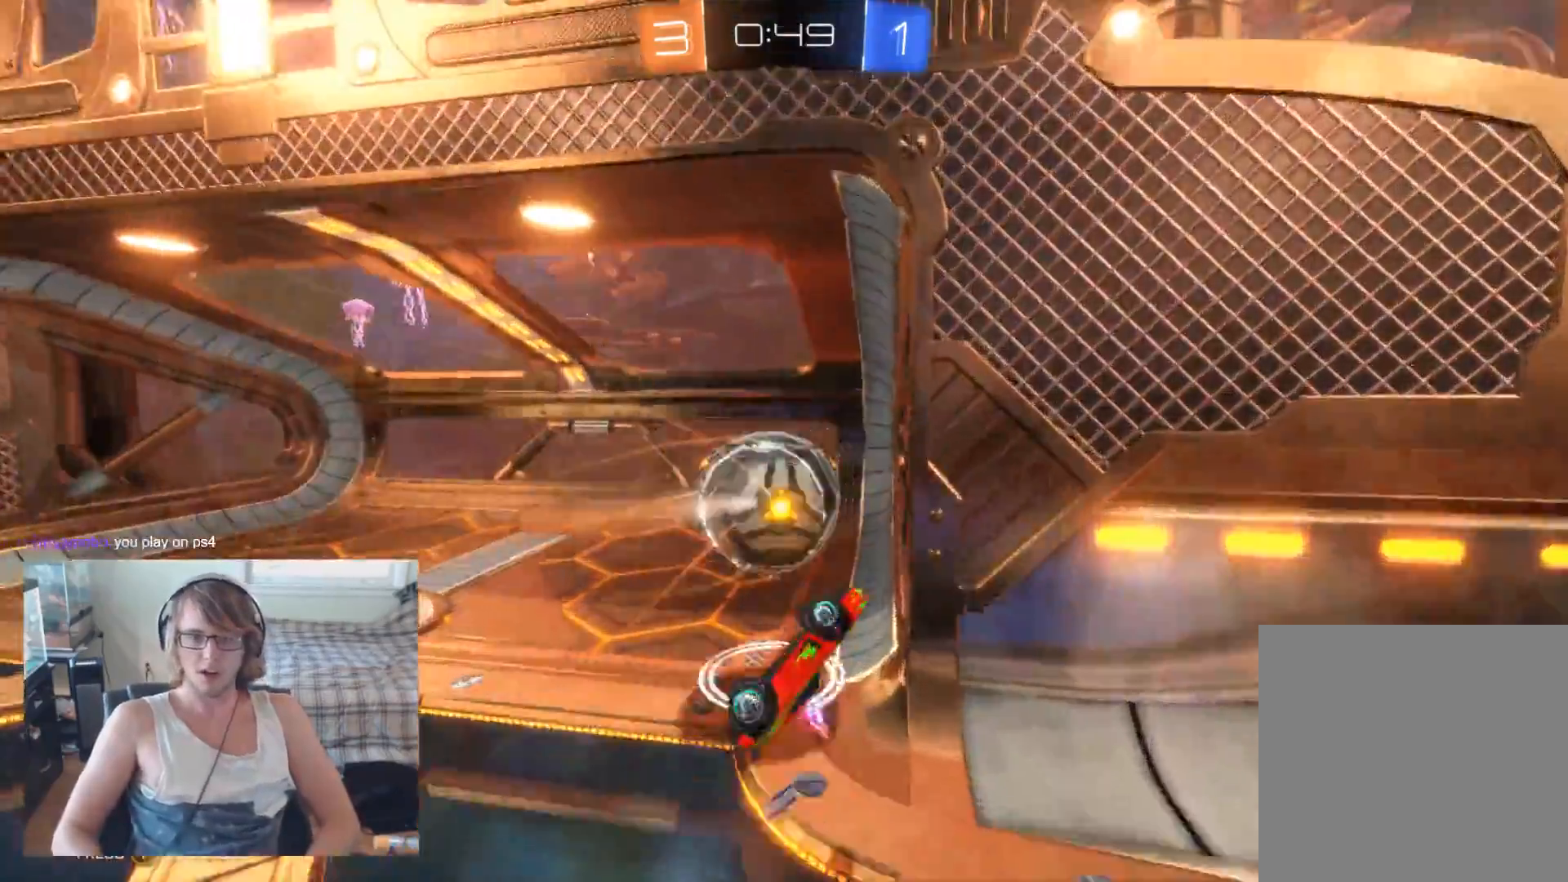
{"buttons": [], "left_stick": "center", "right_stick": "center", "events": [[33, "left_stick", "center"], [167, "left_stick", "down"], [267, "R2", "up"], [300, "left_stick", "down-right"], [400, "left_stick", "center"]]}